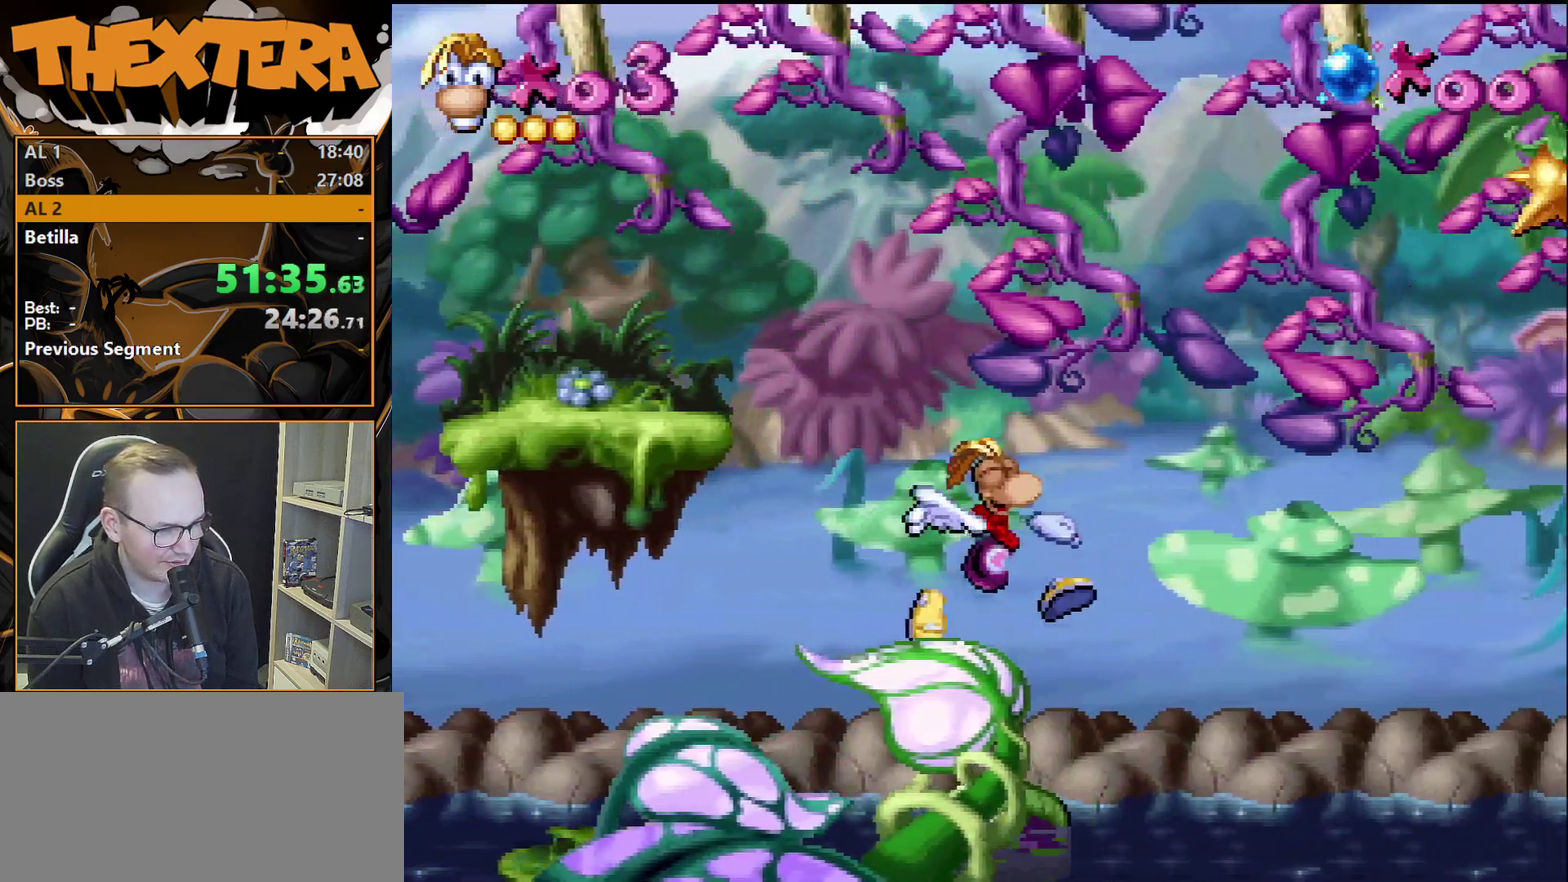
Gameplay with a controller (PlayStation layout); each line is a JSON object with the inputs held at the frame after it (dt_ms = milliseconds from this image to that frame). "events" lists button and stick changes between this image and that frame as [ms after this image, input, new state], when the widget could be followed in between. Not read: L3 R3.
{"dt_ms": 700, "buttons": [], "events": [[33, "DPAD_RIGHT", "up"]]}
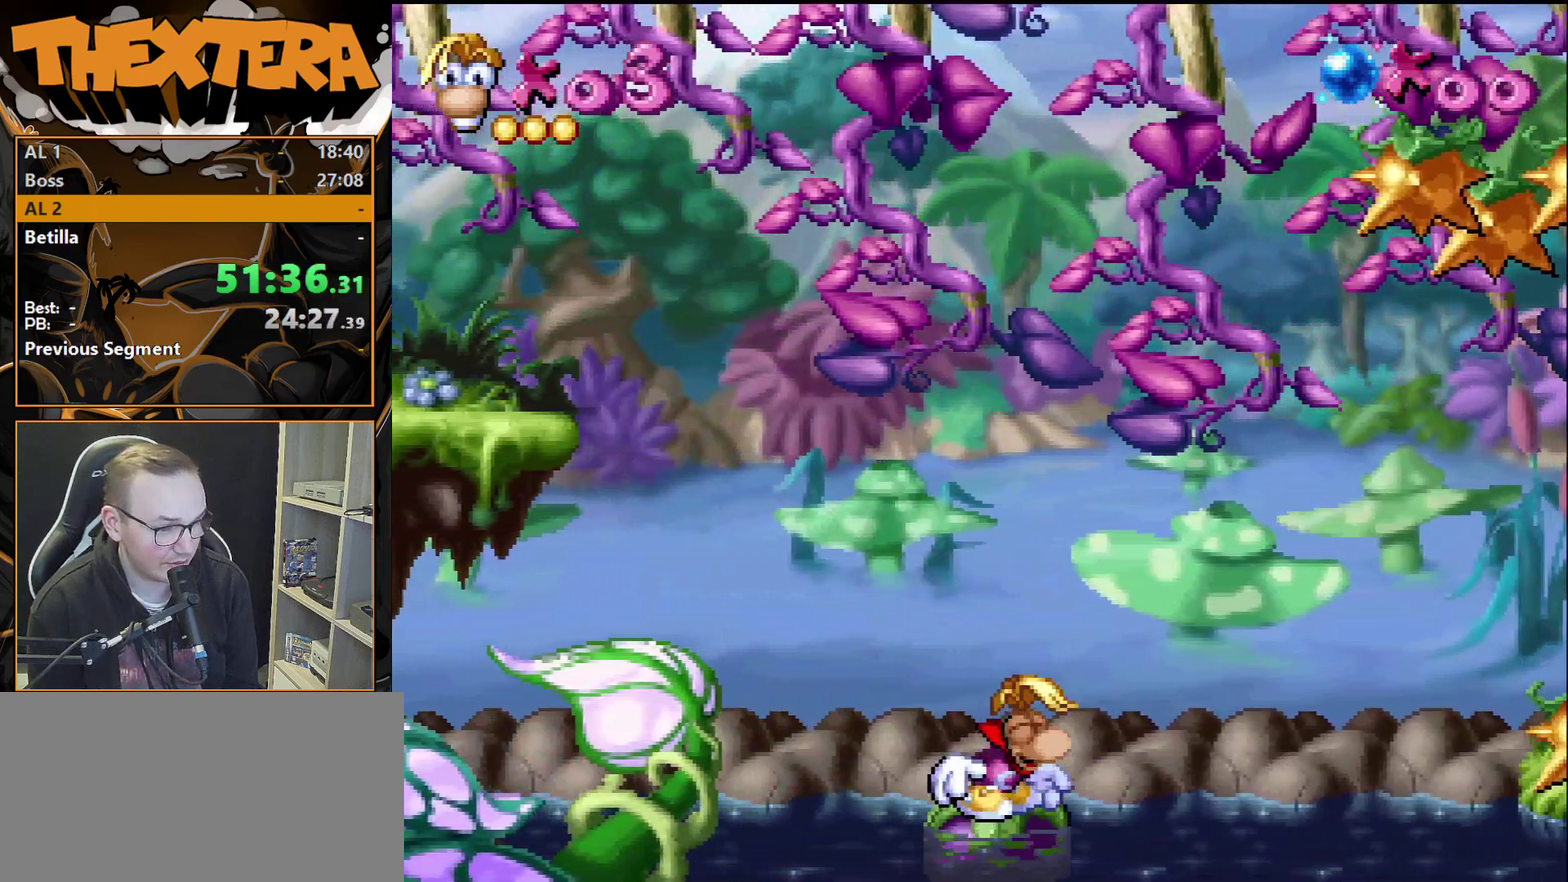
{"dt_ms": 700, "buttons": ["DPAD_LEFT"], "events": [[683, "DPAD_LEFT", "down"]]}
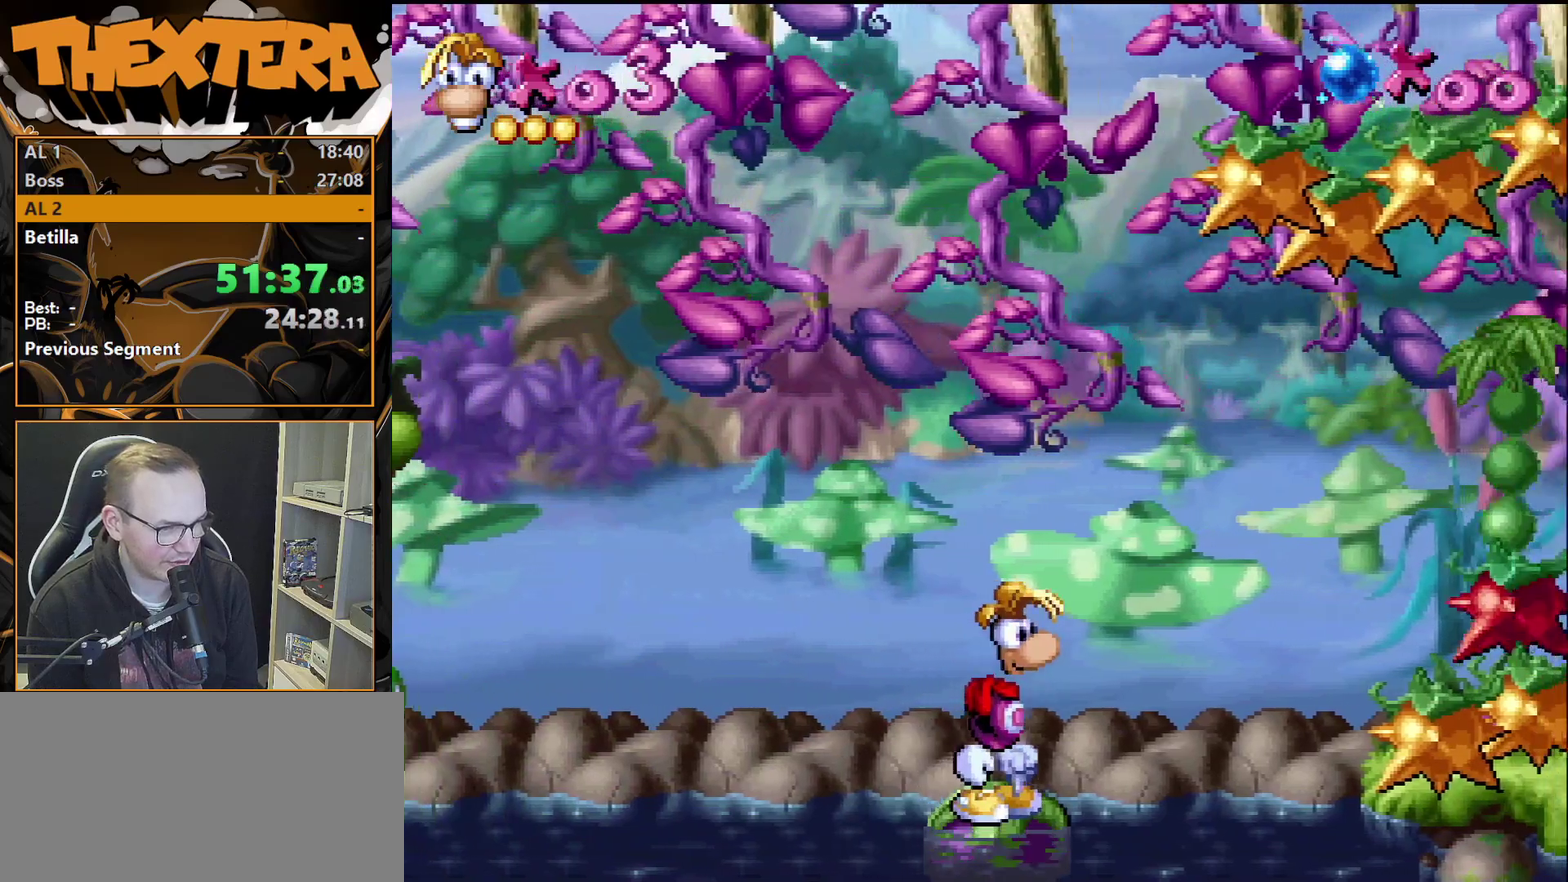
{"dt_ms": 400, "buttons": ["DPAD_RIGHT"], "events": [[83, "DPAD_LEFT", "up"], [333, "DPAD_RIGHT", "down"]]}
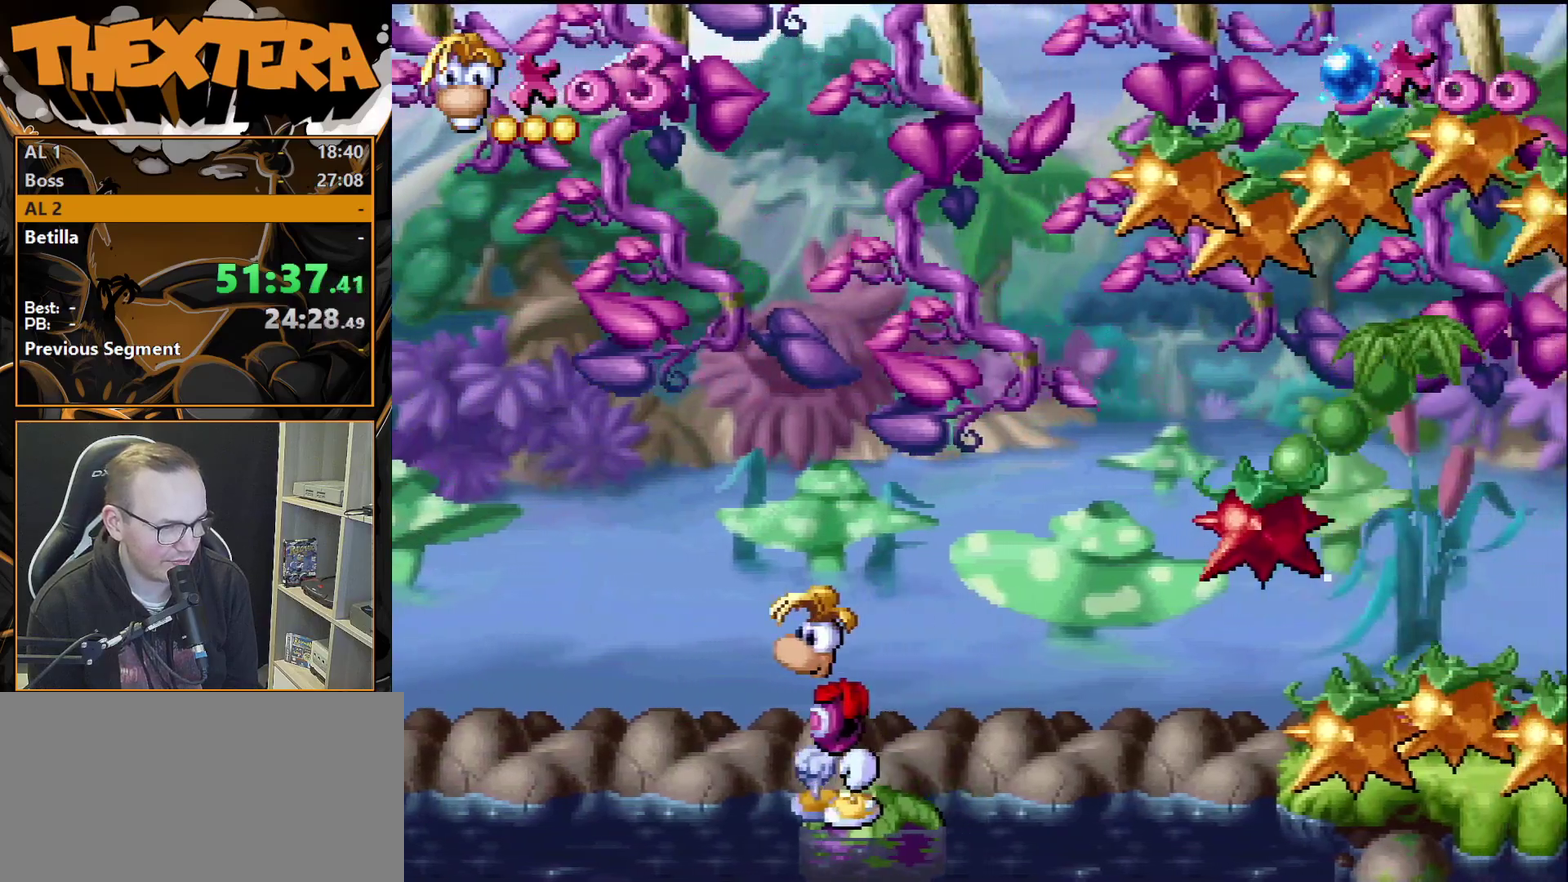
{"dt_ms": 400, "buttons": [], "events": [[50, "DPAD_RIGHT", "up"]]}
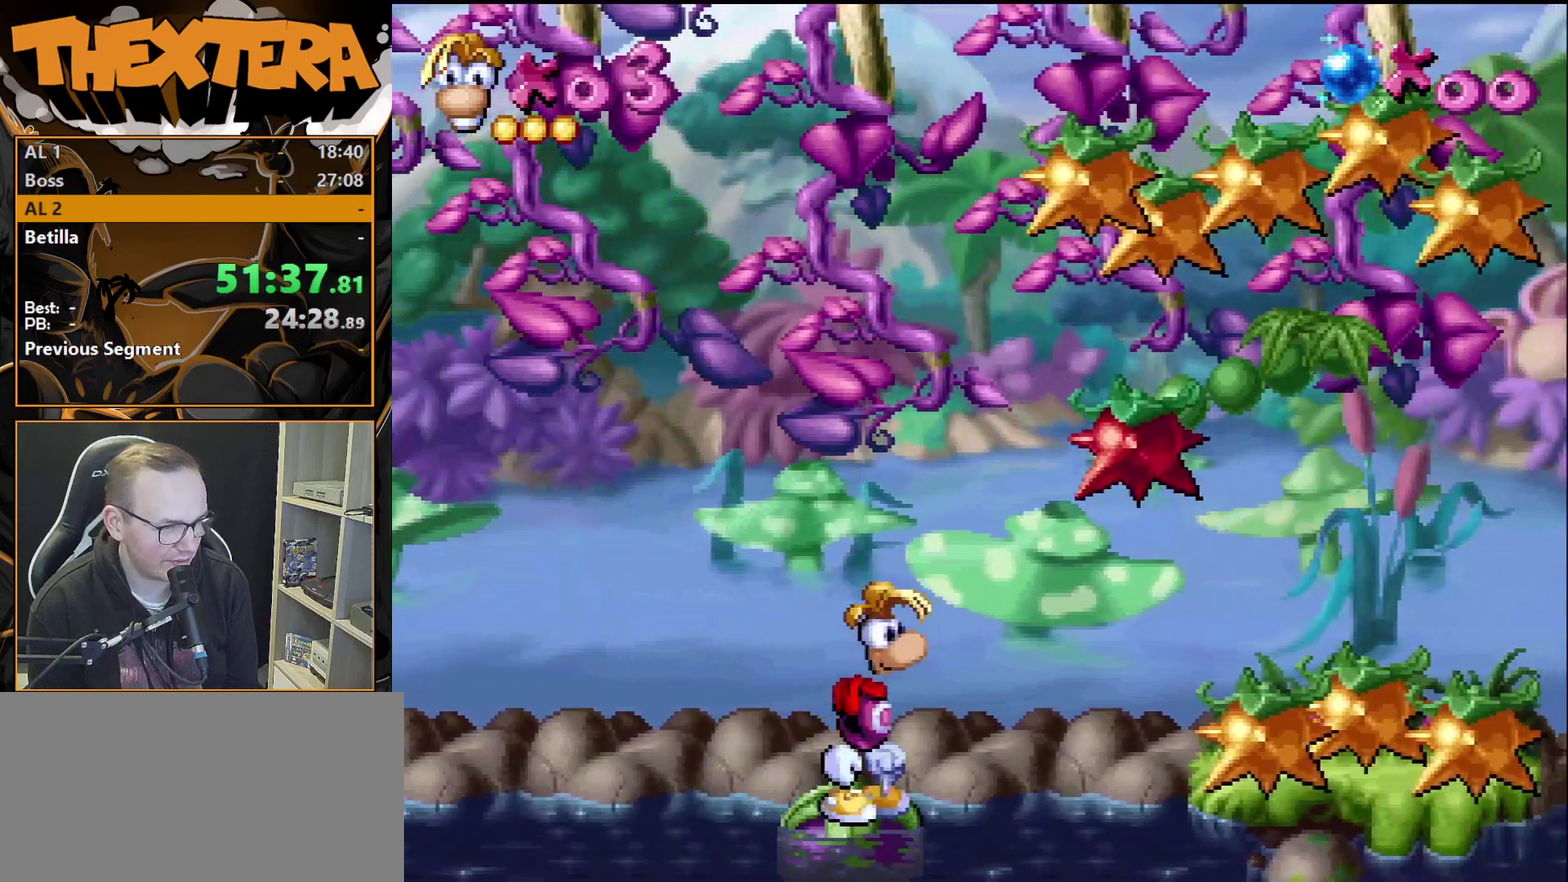
{"dt_ms": 400, "buttons": ["DPAD_RIGHT"], "events": [[383, "DPAD_RIGHT", "down"]]}
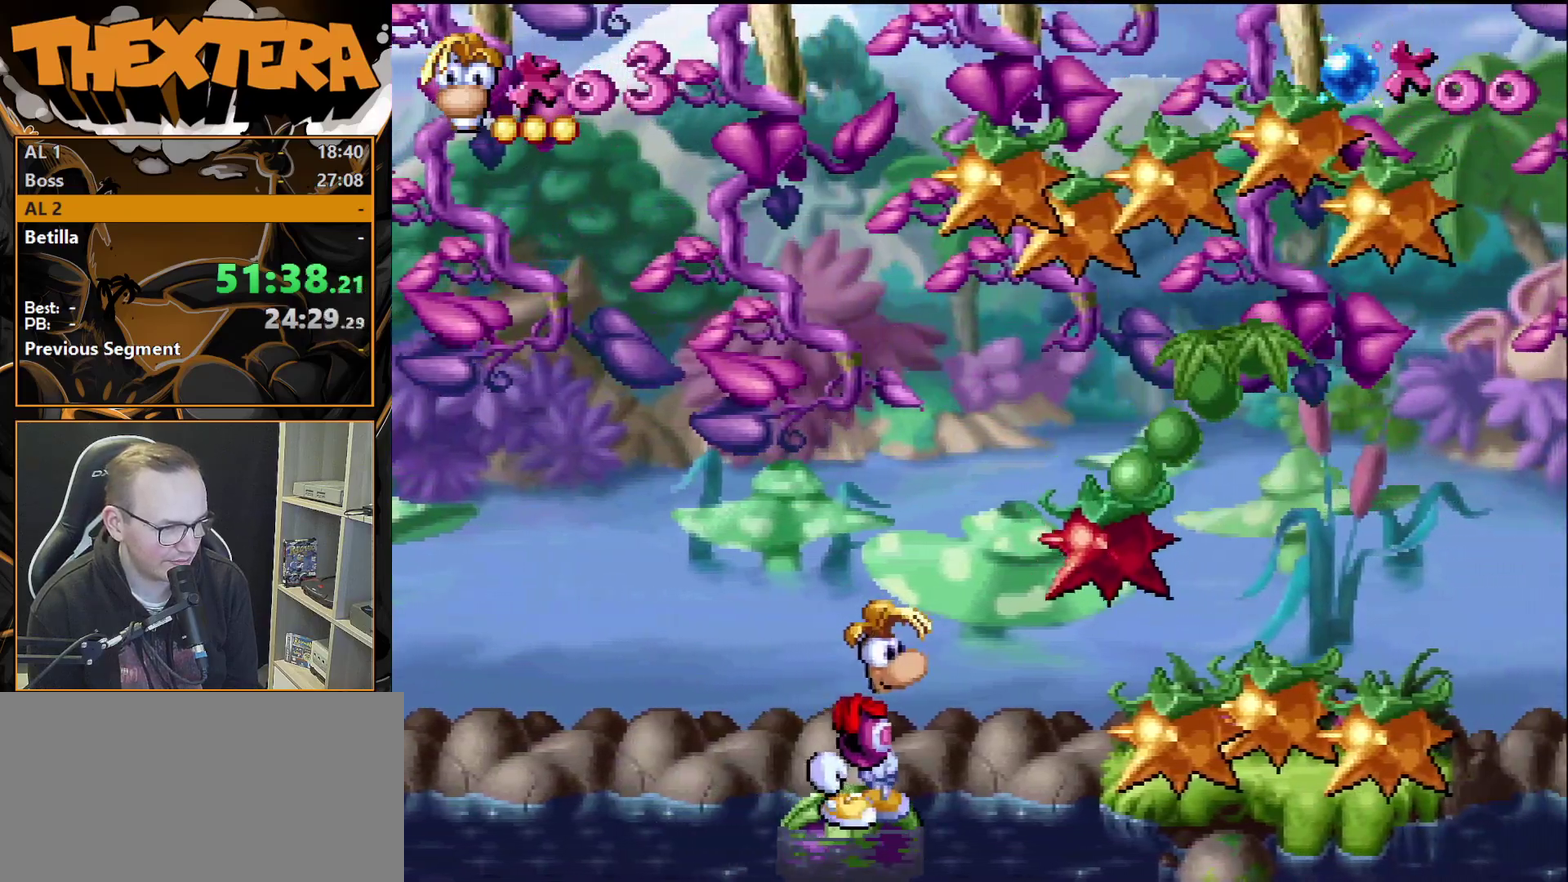
{"dt_ms": 200, "buttons": ["DPAD_RIGHT"], "events": [[83, "CROSS", "down"], [200, "CROSS", "up"]]}
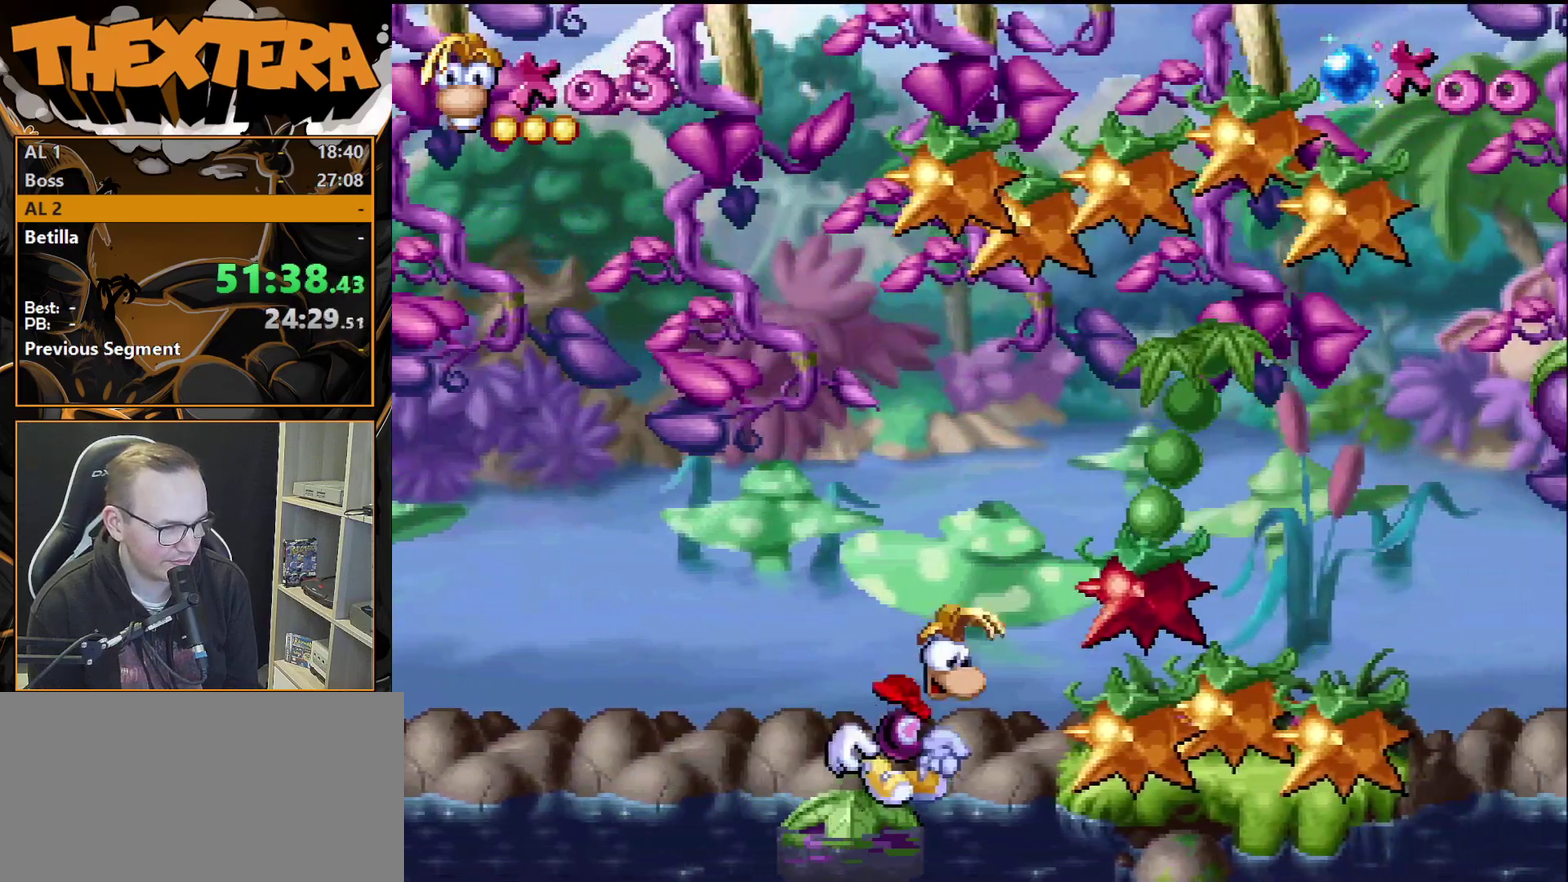
{"dt_ms": 400, "buttons": ["DPAD_RIGHT"], "events": []}
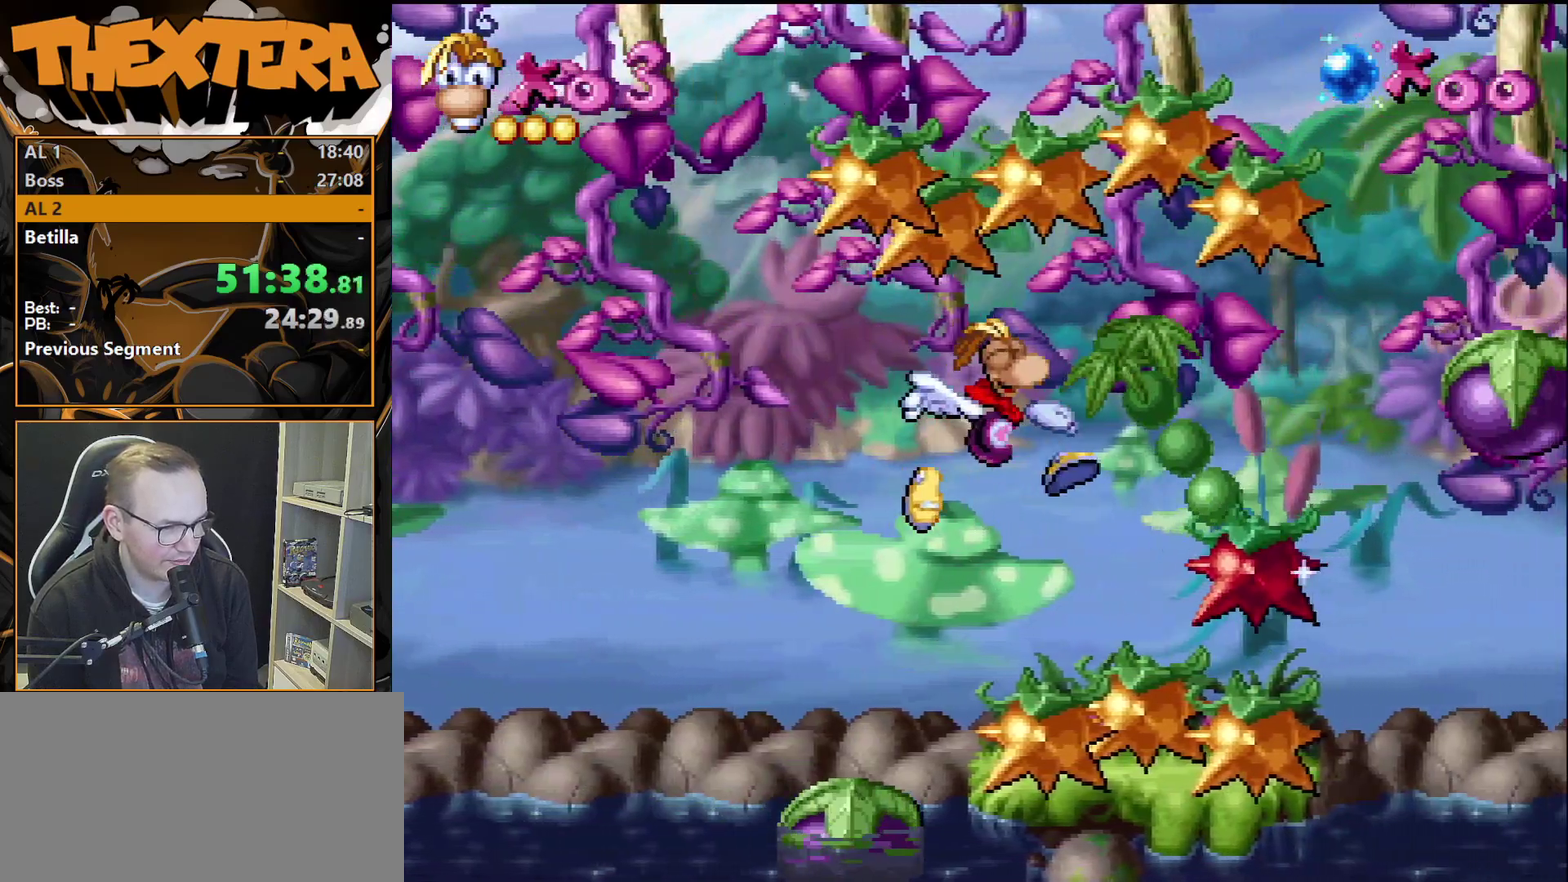
{"dt_ms": 600, "buttons": ["DPAD_RIGHT"], "events": [[17, "DPAD_RIGHT", "up"], [567, "DPAD_RIGHT", "down"]]}
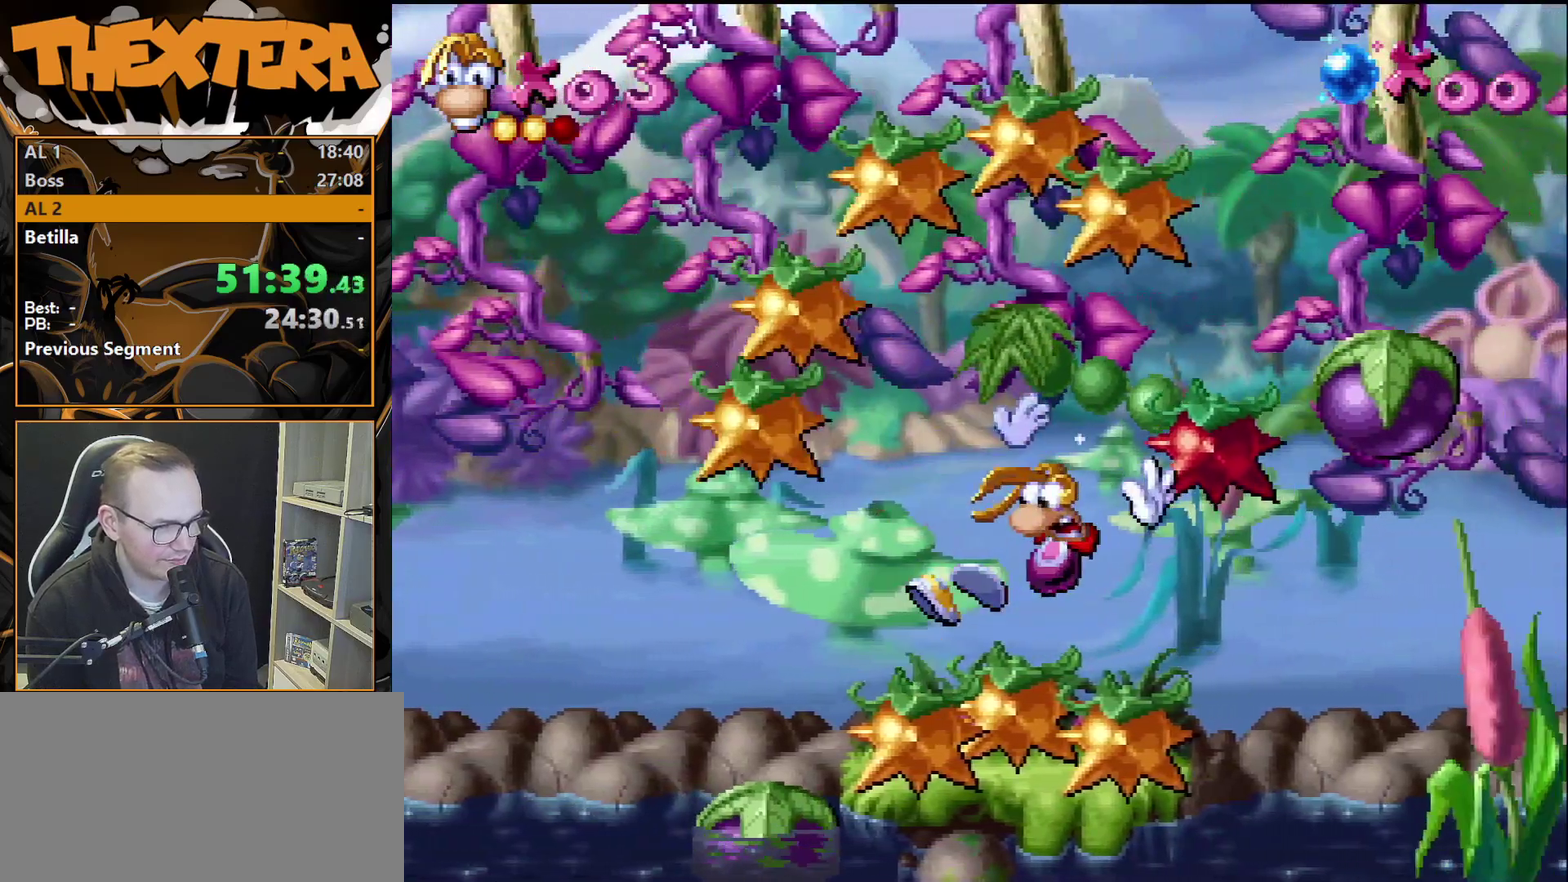
{"dt_ms": 400, "buttons": ["CROSS", "SQUARE", "DPAD_RIGHT"], "events": [[133, "CROSS", "down"], [367, "SQUARE", "down"]]}
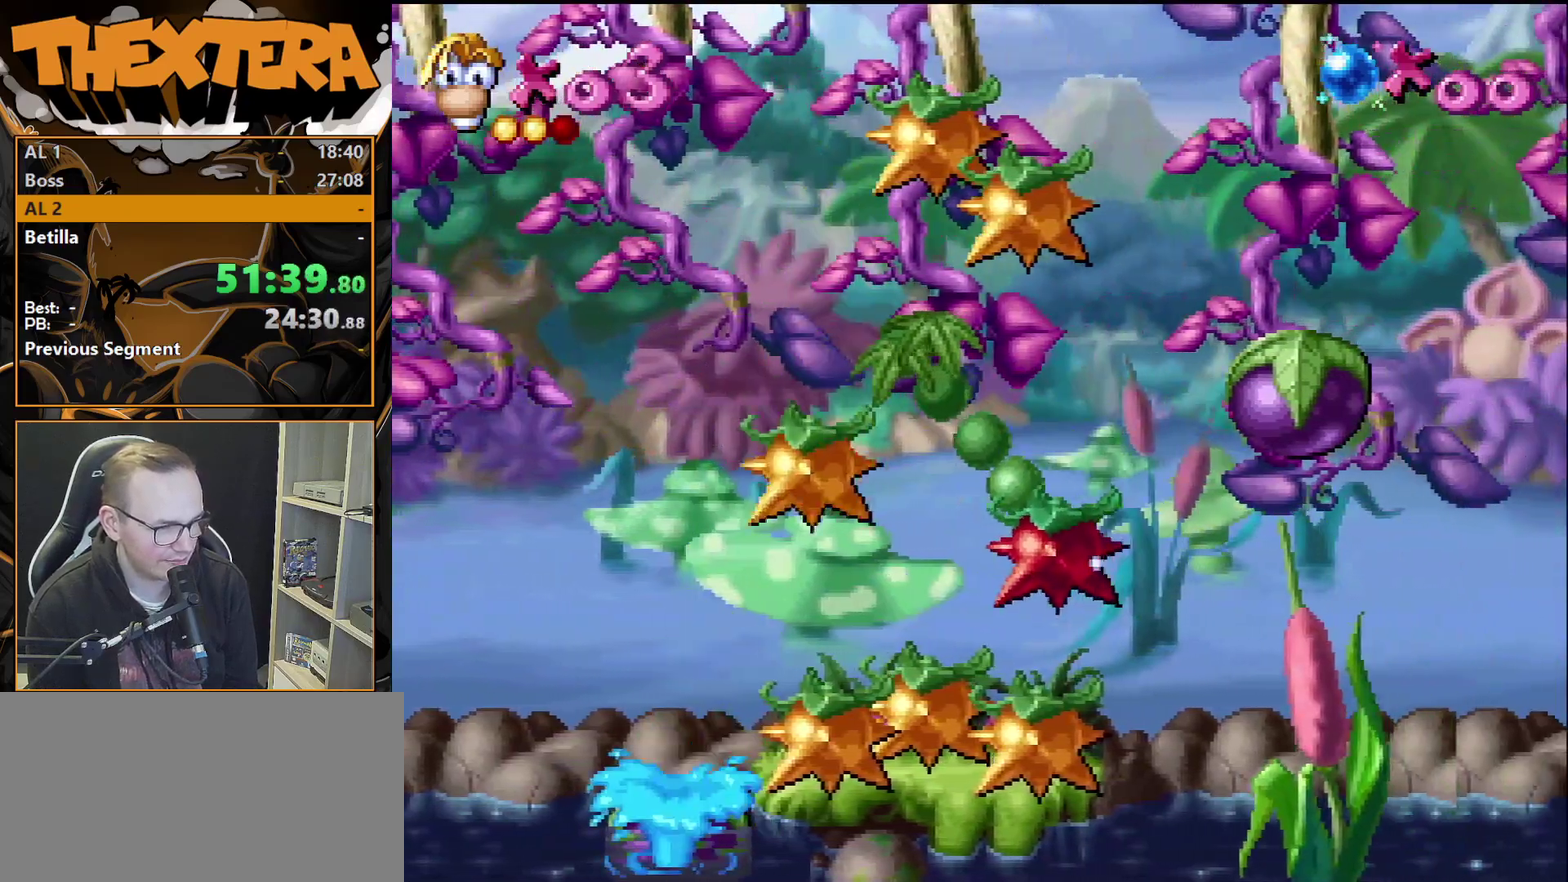
{"dt_ms": 300, "buttons": [], "events": [[183, "SQUARE", "up"], [233, "CROSS", "up"], [267, "DPAD_RIGHT", "up"]]}
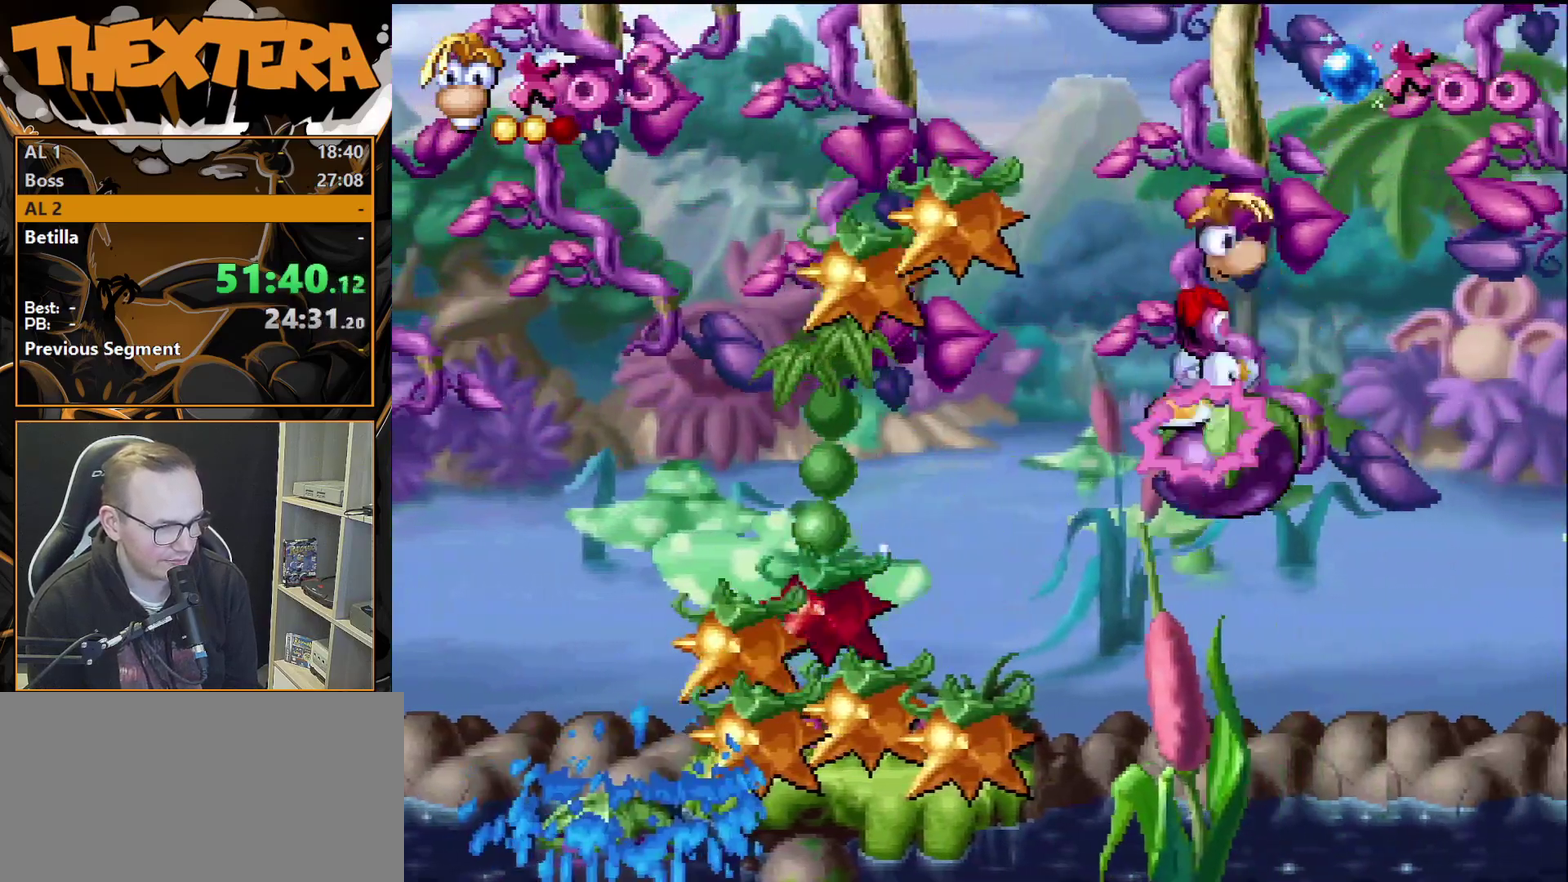
{"dt_ms": 500, "buttons": [], "events": [[333, "DPAD_RIGHT", "down"], [433, "DPAD_RIGHT", "up"]]}
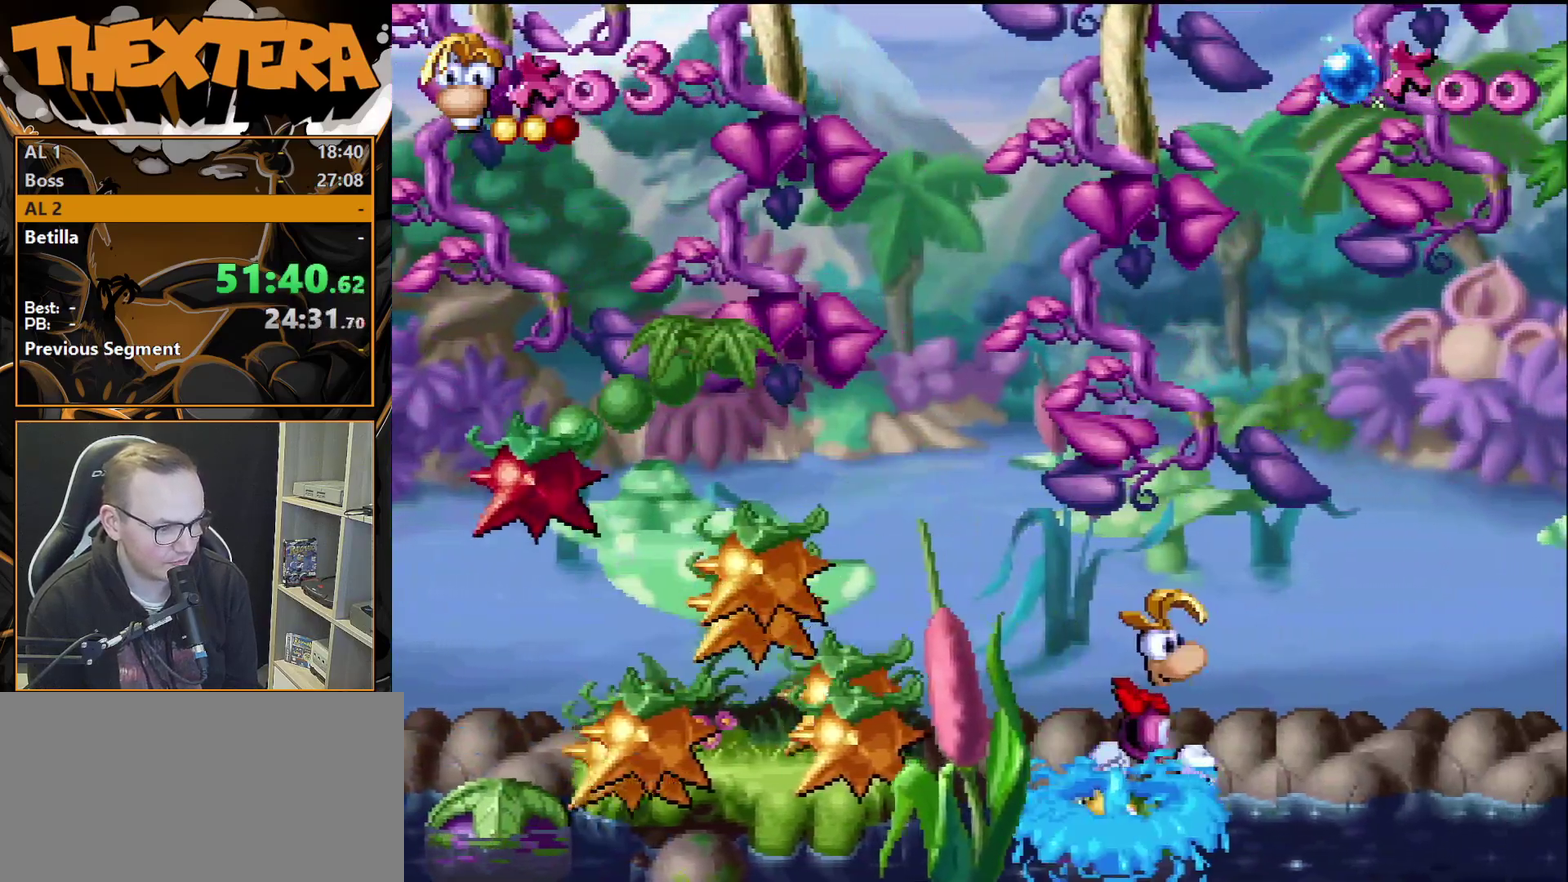
{"dt_ms": 500, "buttons": [], "events": [[400, "DPAD_RIGHT", "down"], [483, "DPAD_RIGHT", "up"]]}
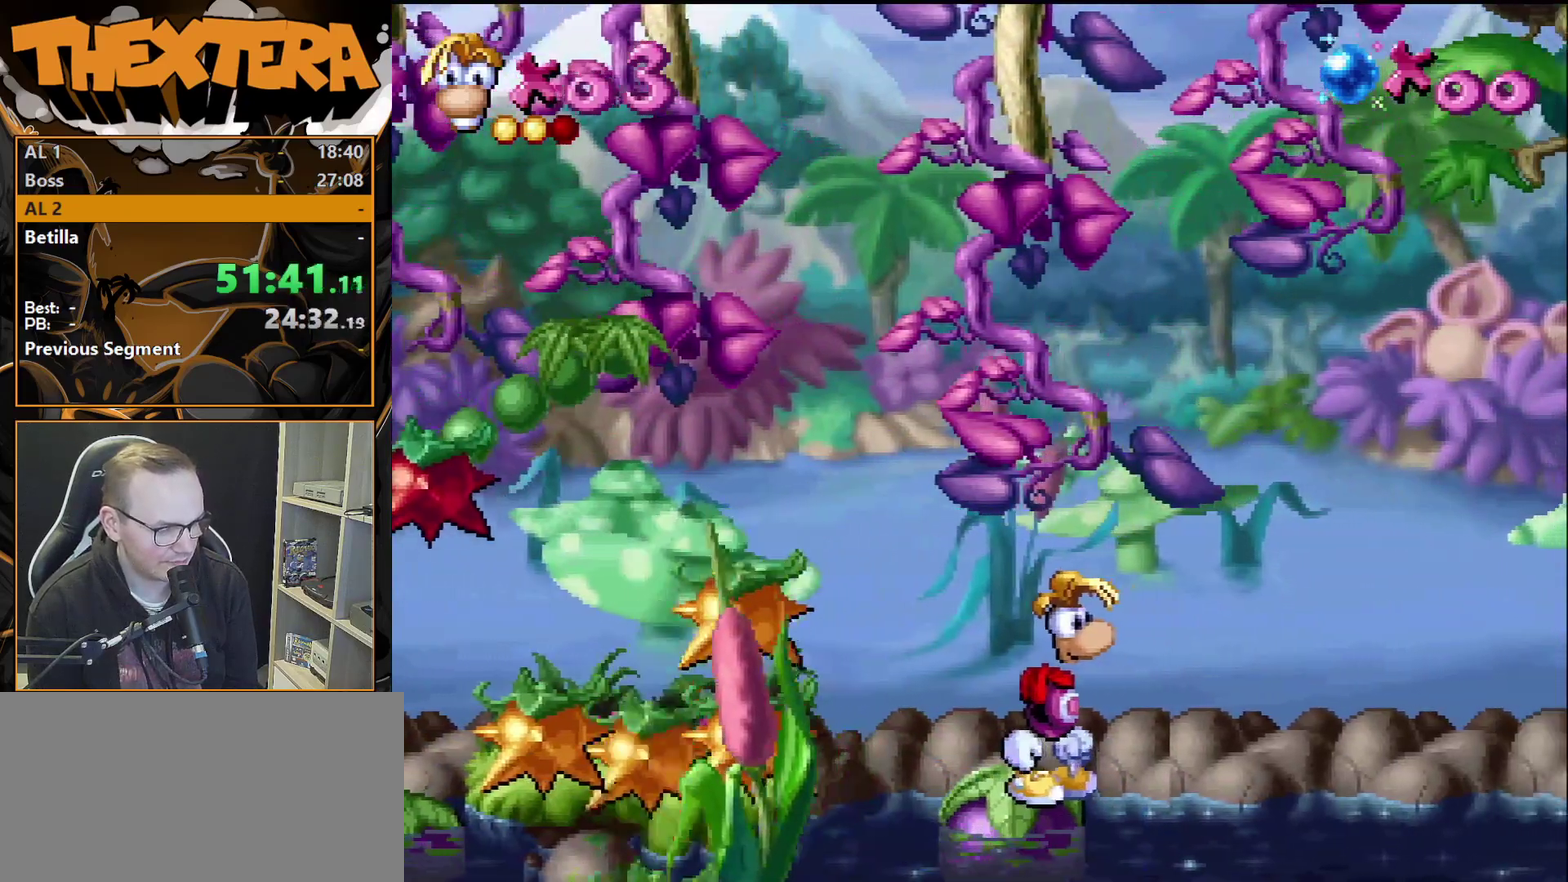
{"dt_ms": 700, "buttons": [], "events": []}
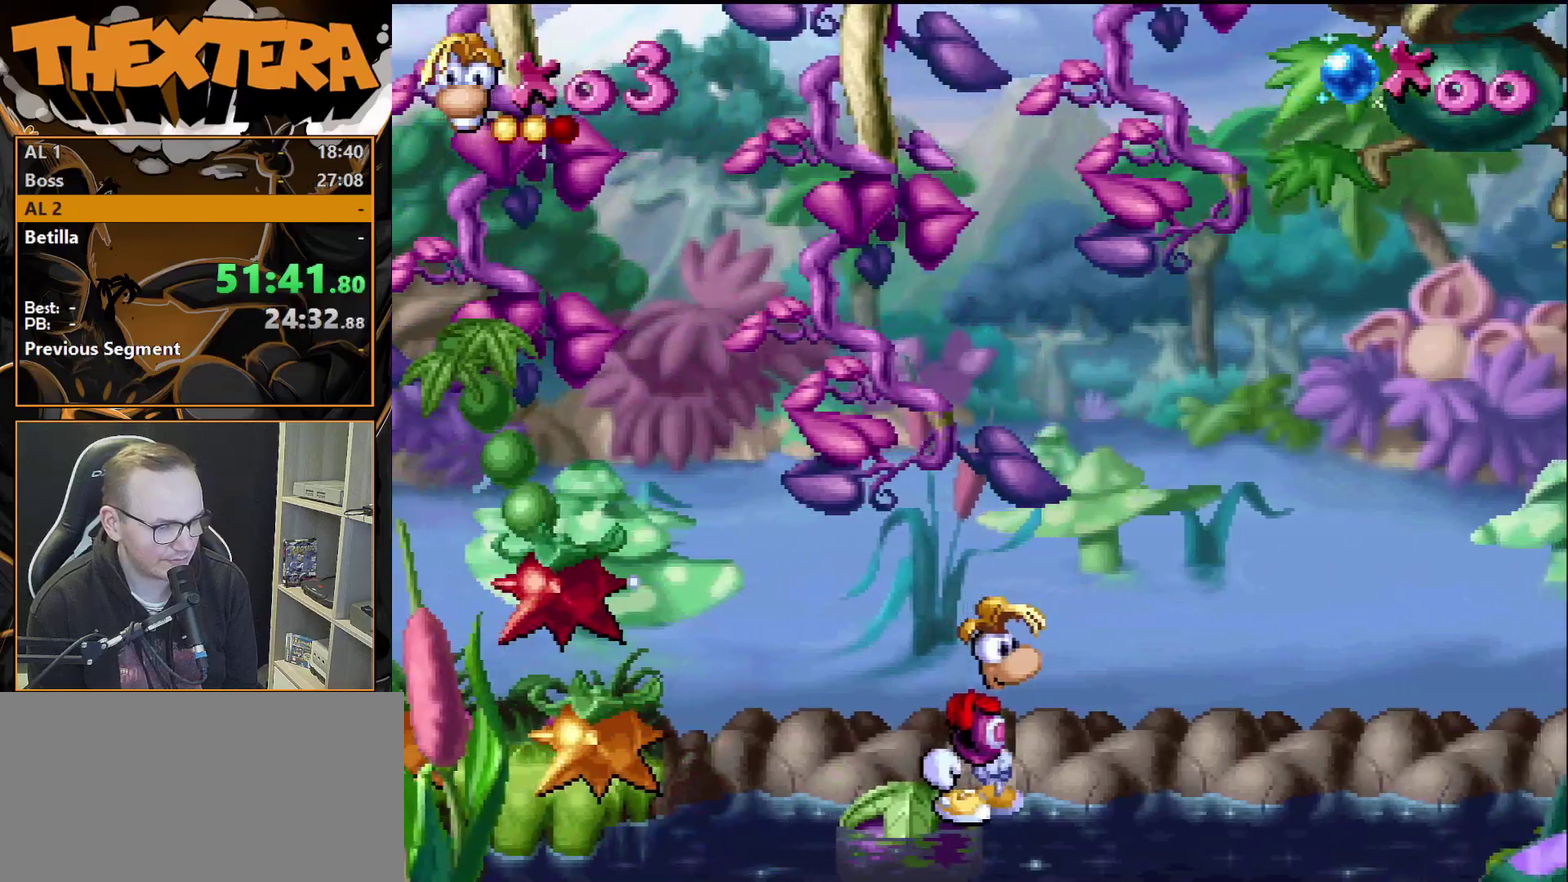
{"dt_ms": 500, "buttons": [], "events": []}
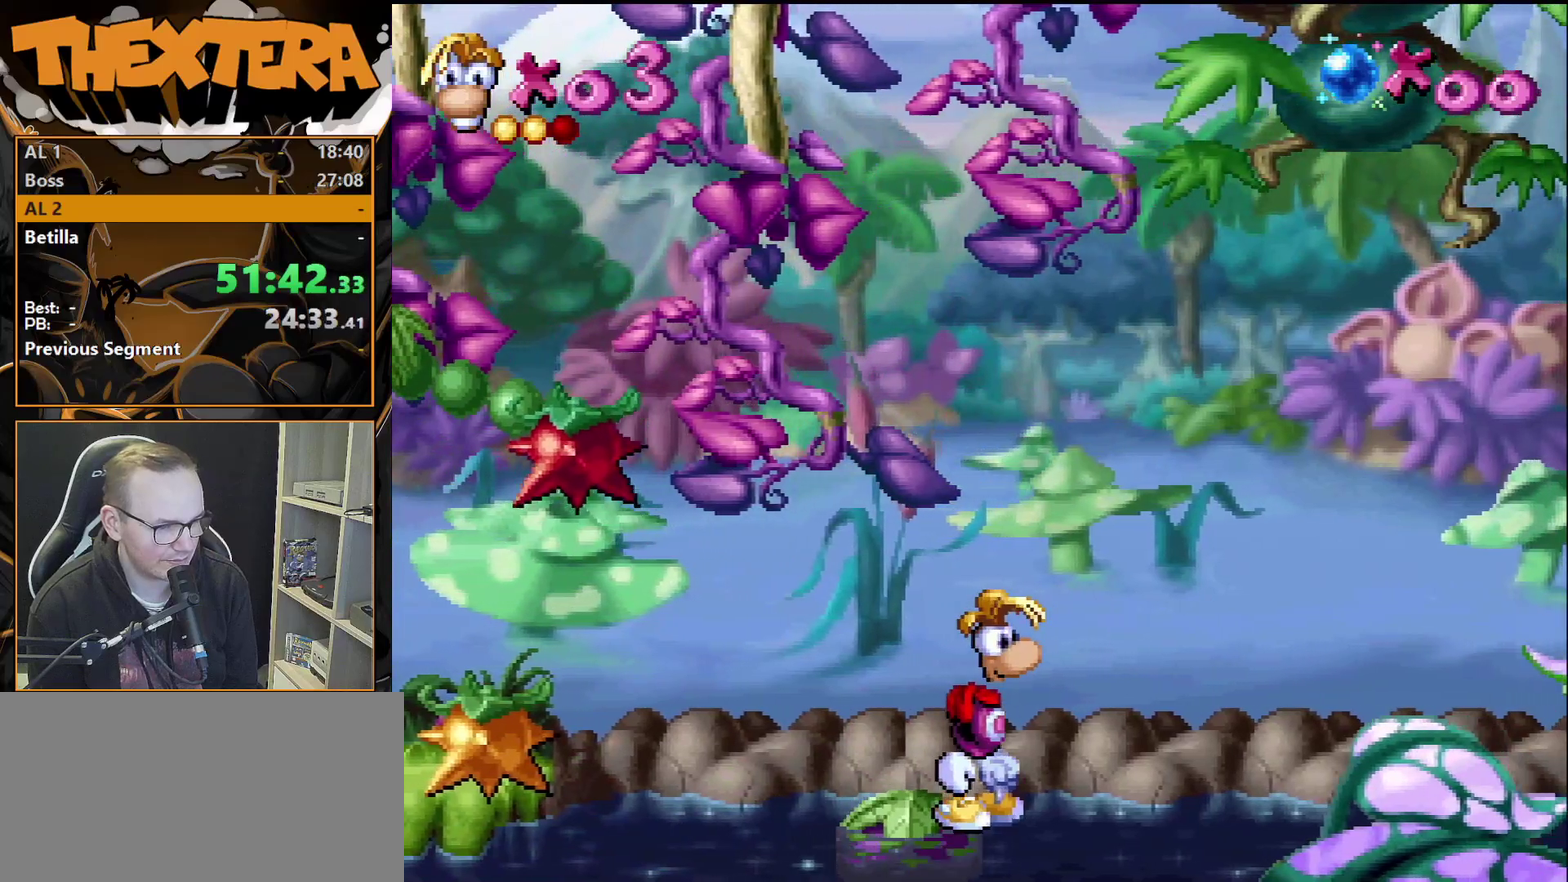
{"dt_ms": 500, "buttons": [], "events": []}
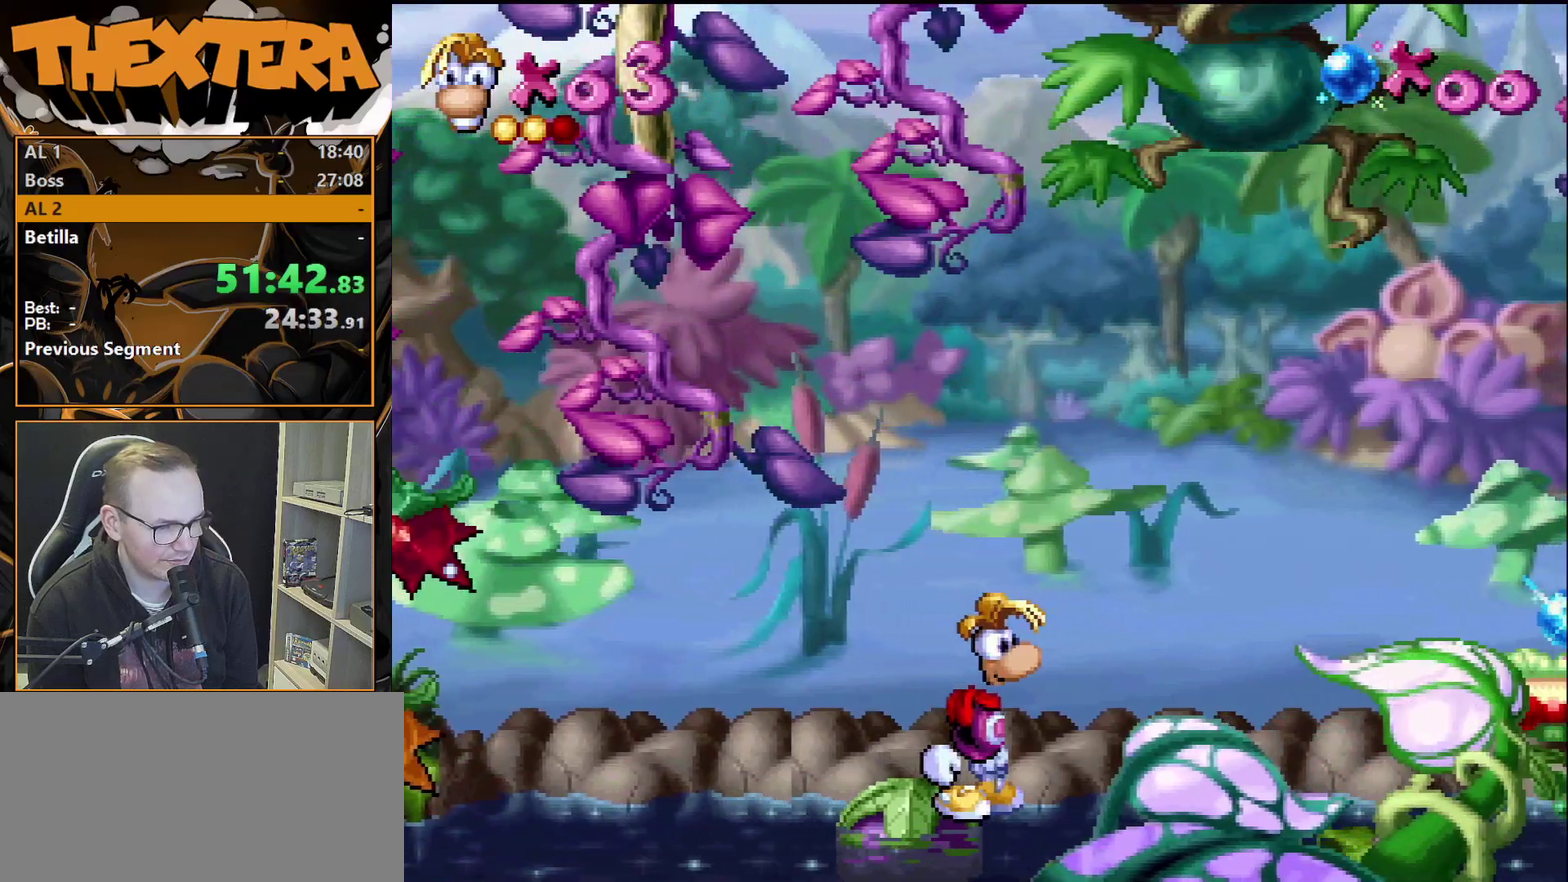
{"dt_ms": 500, "buttons": [], "events": []}
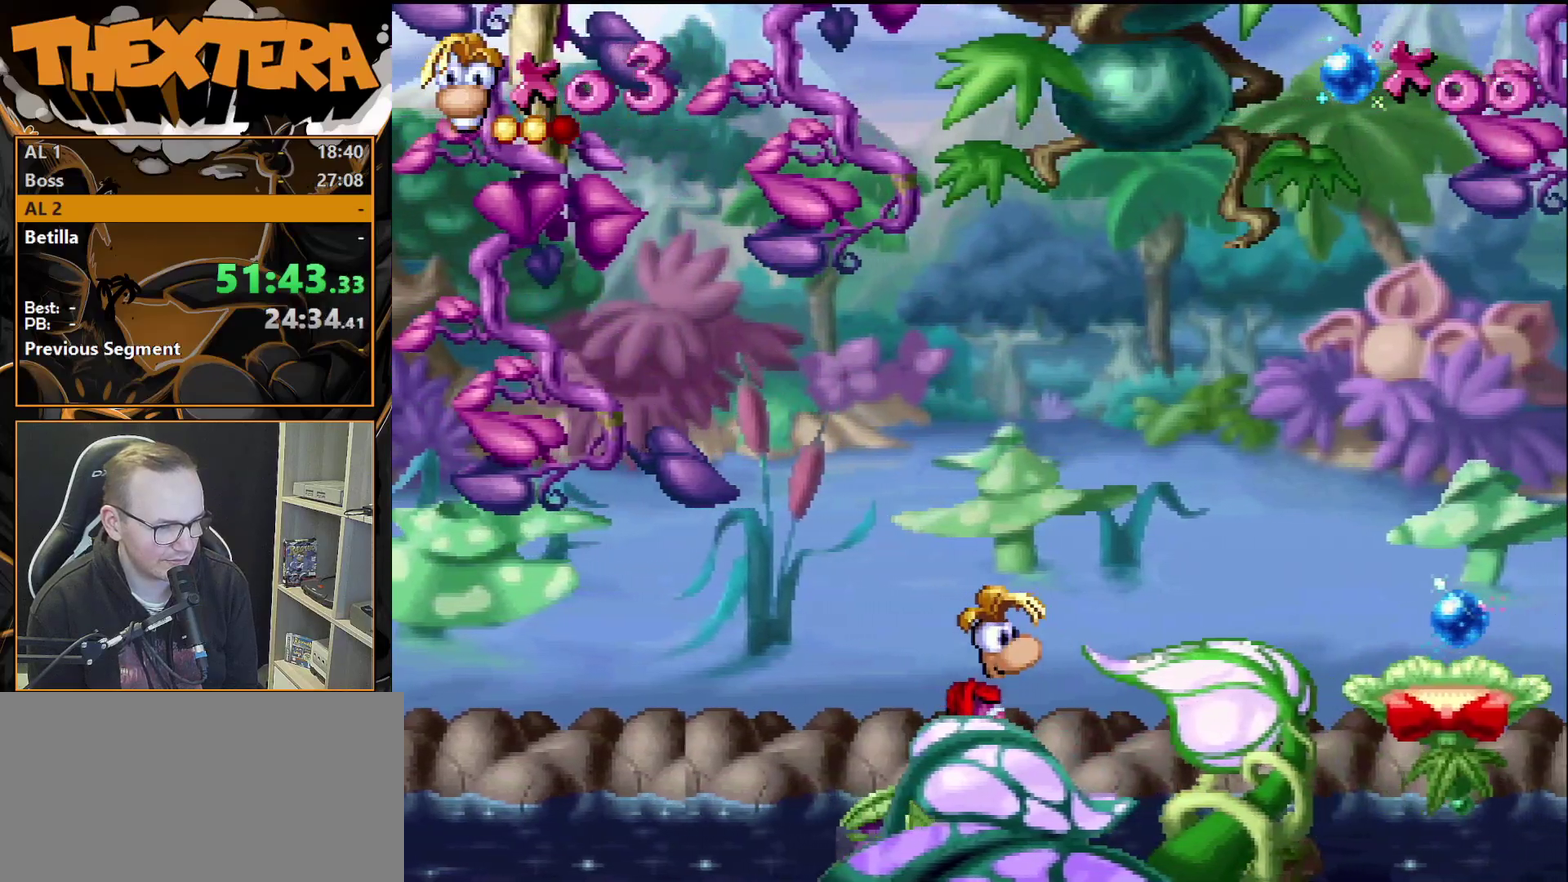
{"dt_ms": 400, "buttons": ["CROSS", "DPAD_RIGHT"], "events": [[283, "DPAD_RIGHT", "down"], [317, "CROSS", "down"]]}
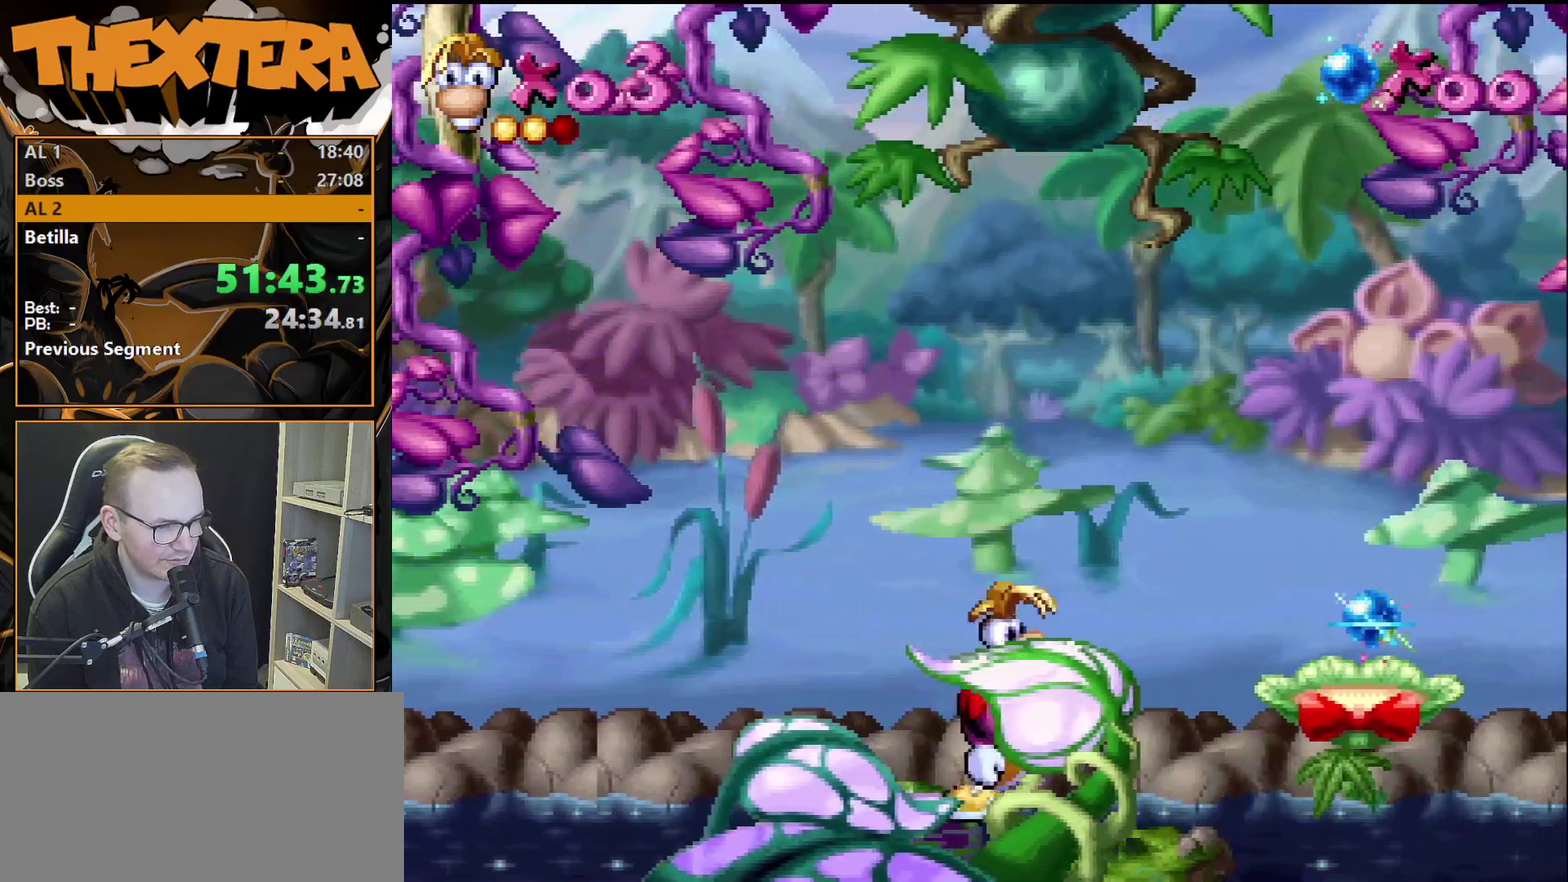
{"dt_ms": 600, "buttons": ["DPAD_RIGHT"], "events": [[333, "CROSS", "up"]]}
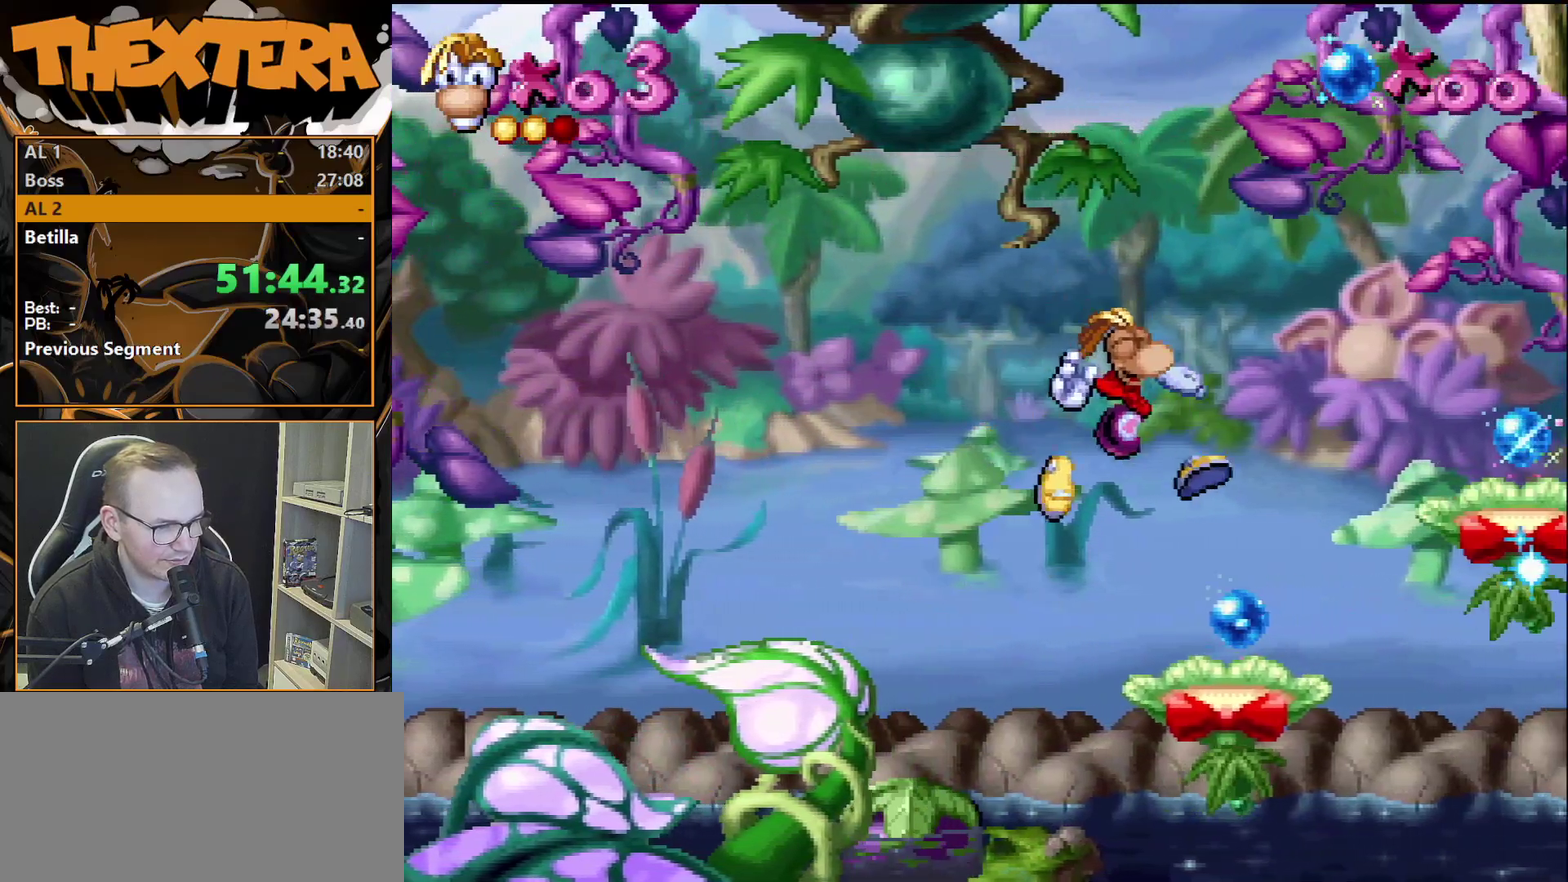
{"dt_ms": 300, "buttons": ["CROSS", "DPAD_RIGHT"], "events": [[217, "CROSS", "down"]]}
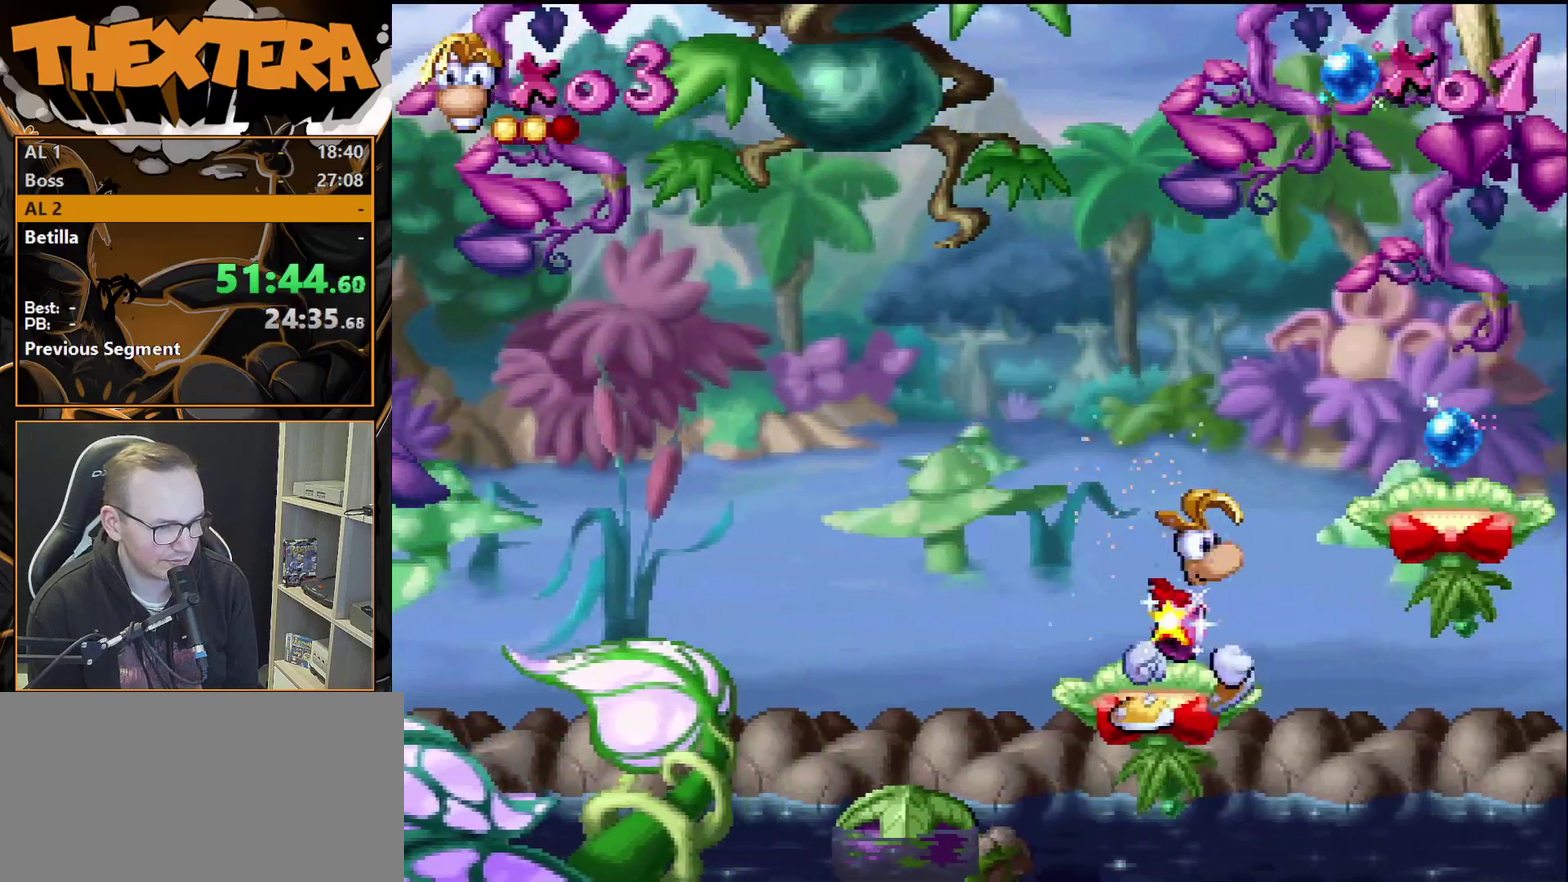
{"dt_ms": 800, "buttons": ["CROSS", "DPAD_RIGHT"], "events": [[167, "CROSS", "up"], [717, "CROSS", "down"]]}
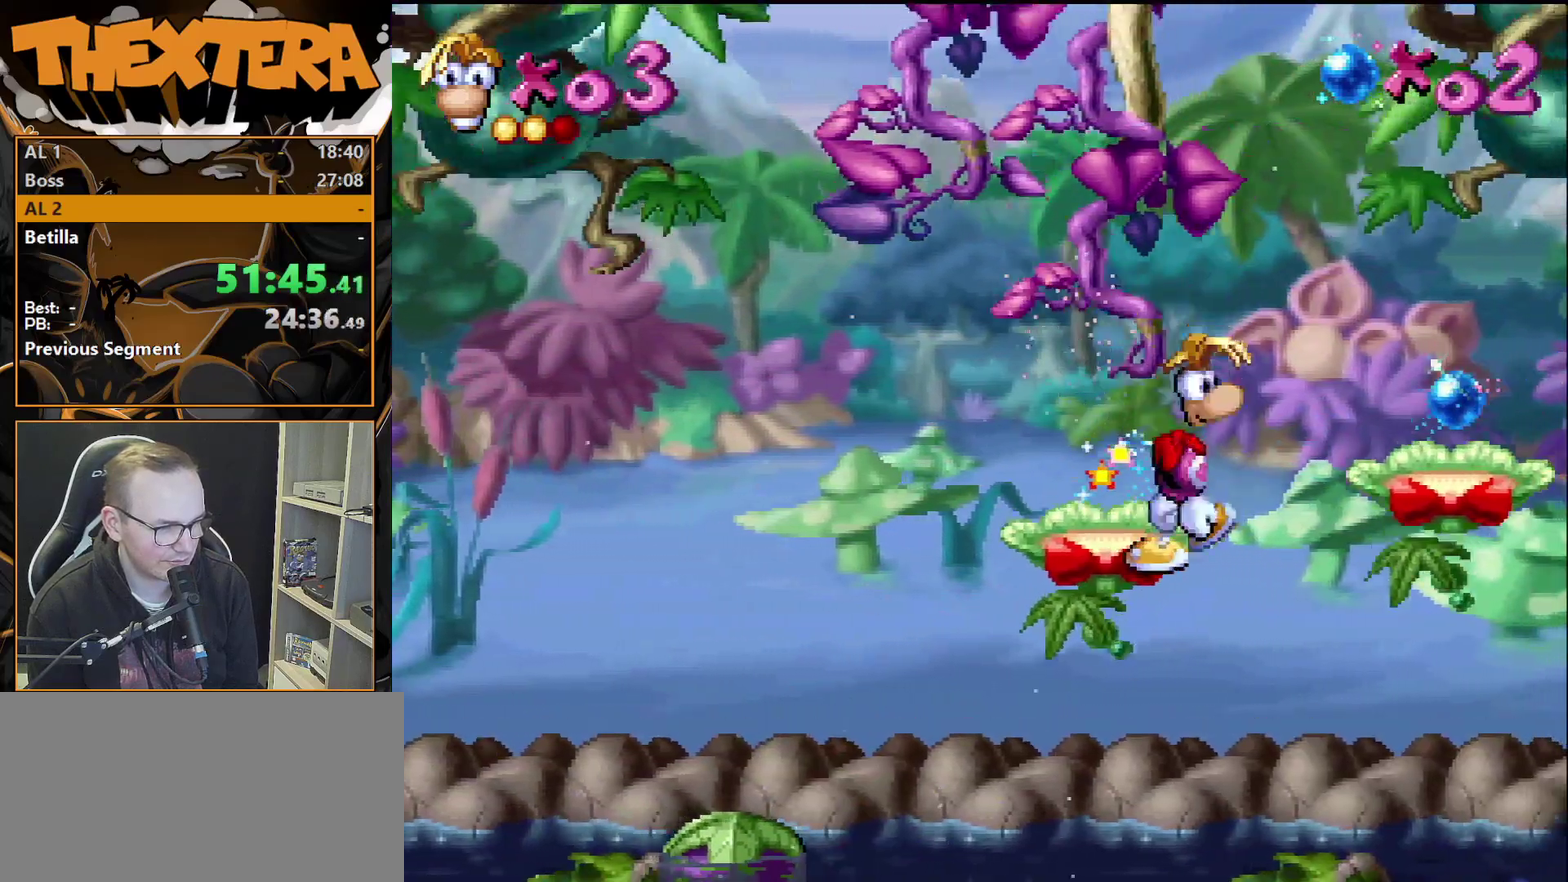
{"dt_ms": 400, "buttons": ["DPAD_RIGHT"], "events": [[17, "CROSS", "up"]]}
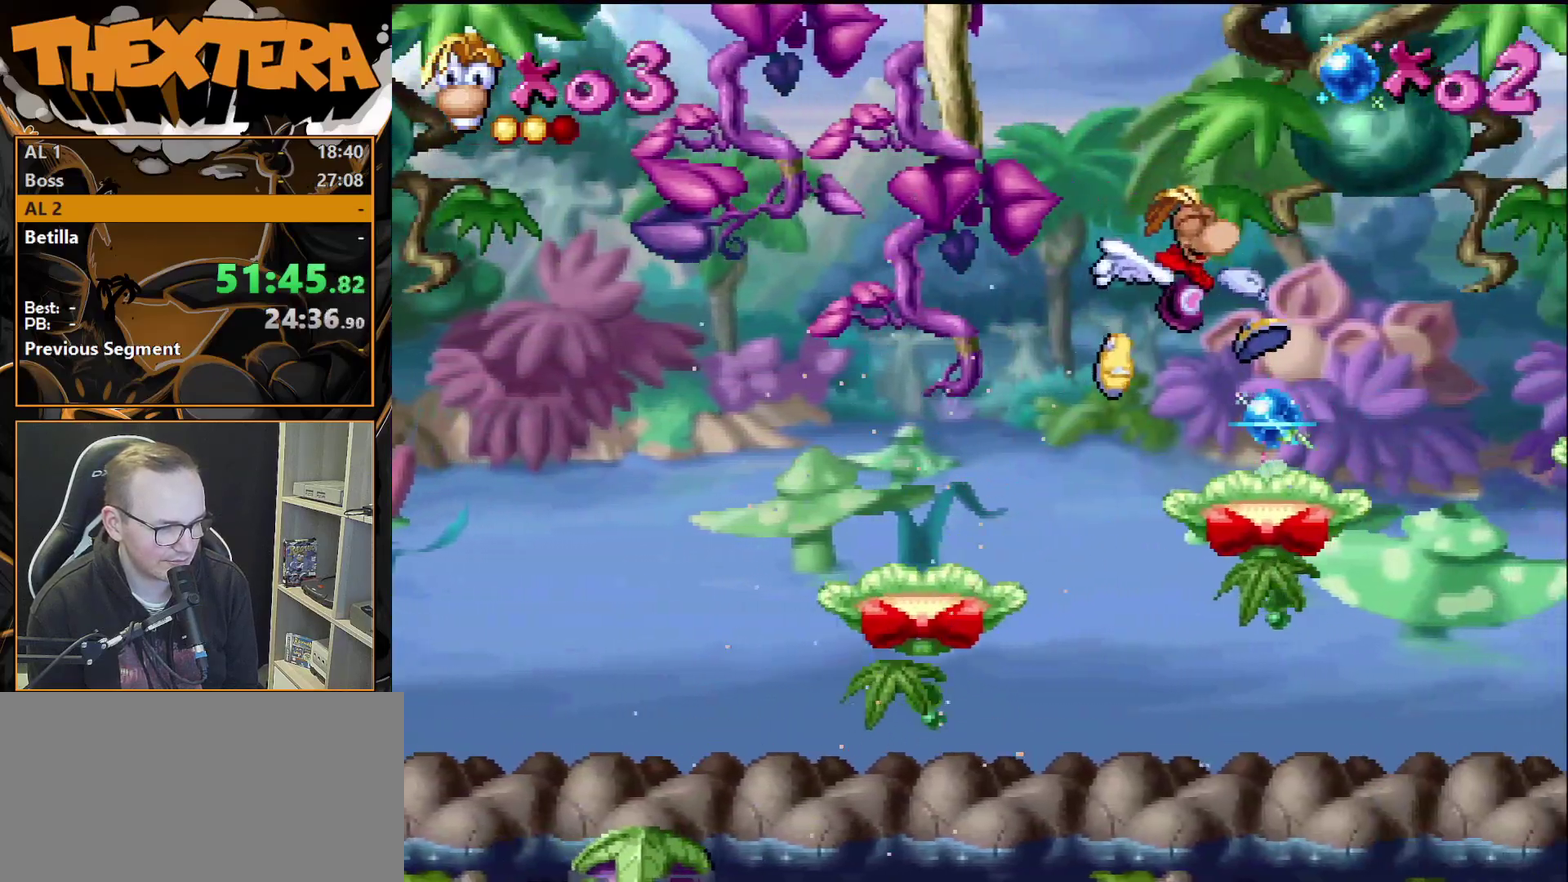
{"dt_ms": 300, "buttons": ["CROSS", "DPAD_RIGHT"], "events": [[217, "CROSS", "down"]]}
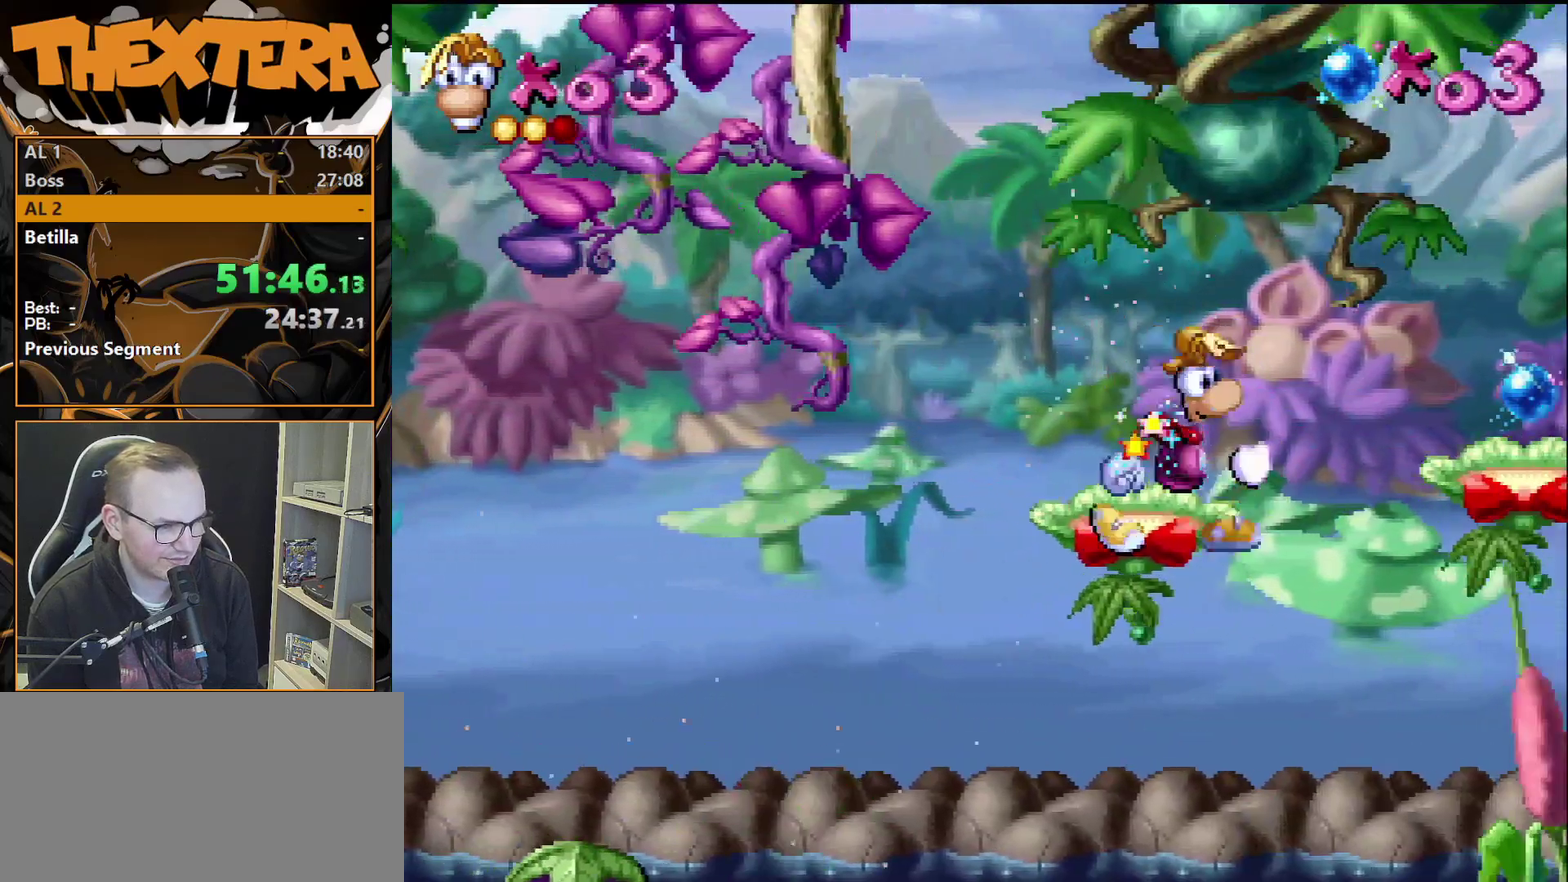
{"dt_ms": 700, "buttons": ["CROSS", "DPAD_RIGHT"], "events": [[33, "CROSS", "up"], [650, "CROSS", "down"]]}
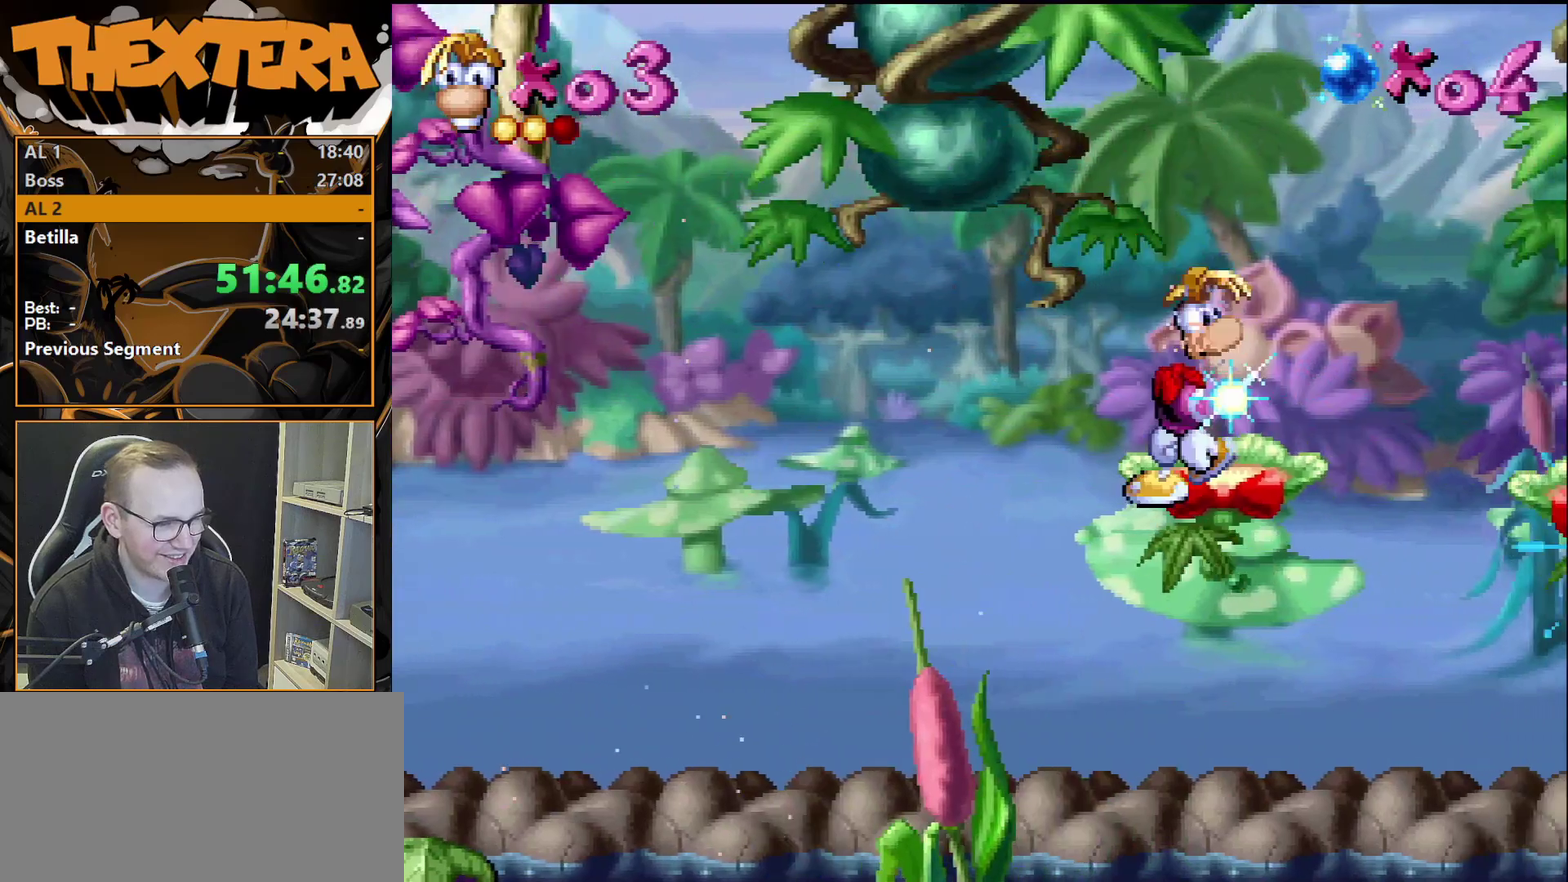
{"dt_ms": 500, "buttons": ["DPAD_RIGHT"], "events": [[100, "CROSS", "up"]]}
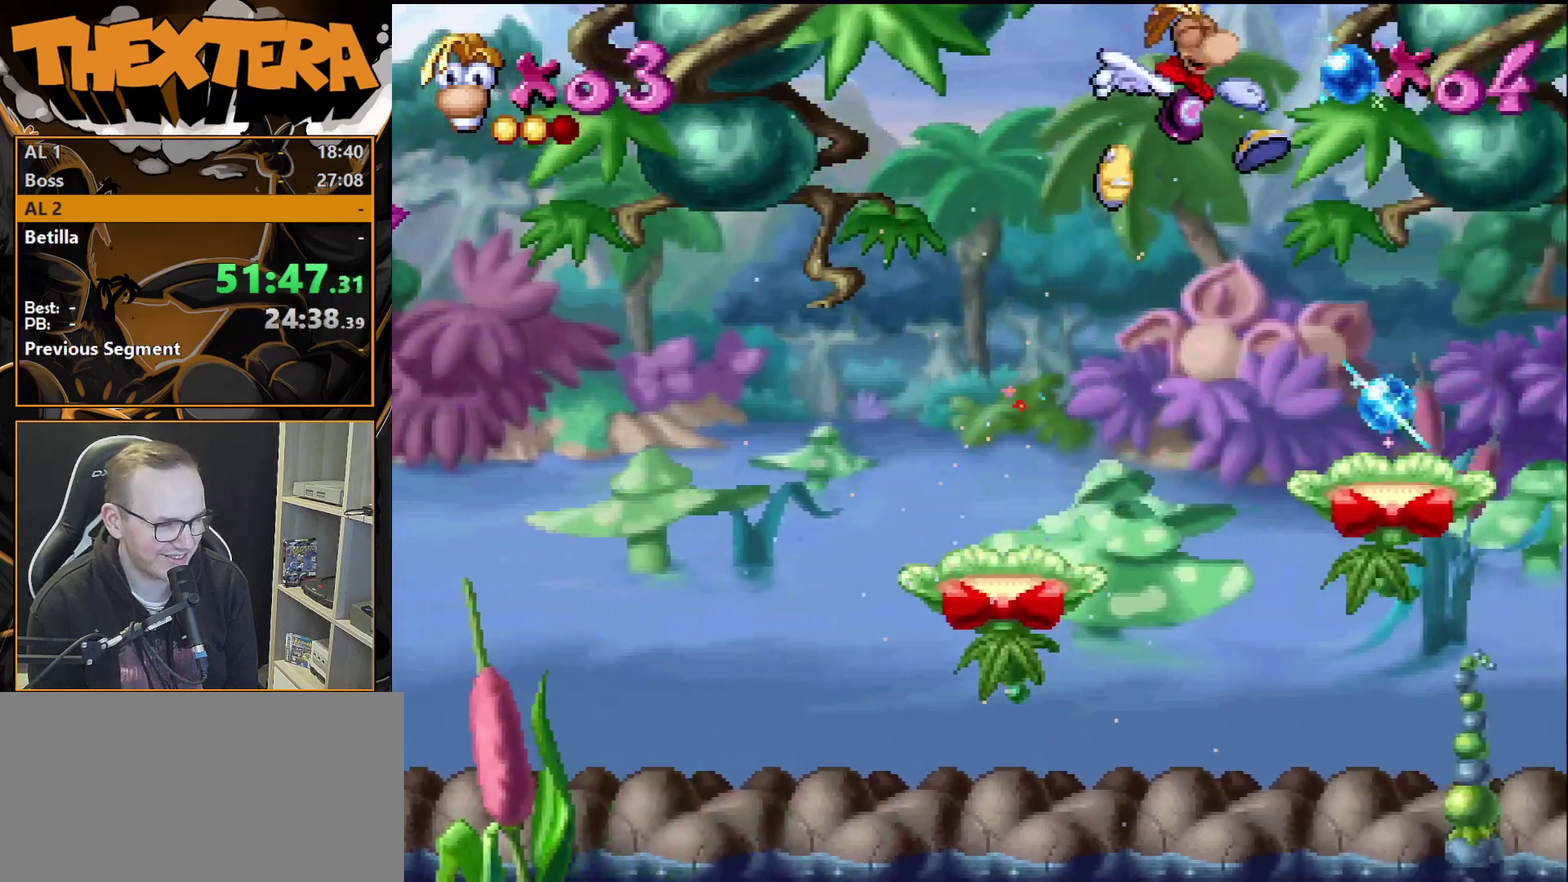
{"dt_ms": 400, "buttons": ["CROSS", "DPAD_RIGHT"], "events": [[367, "CROSS", "down"]]}
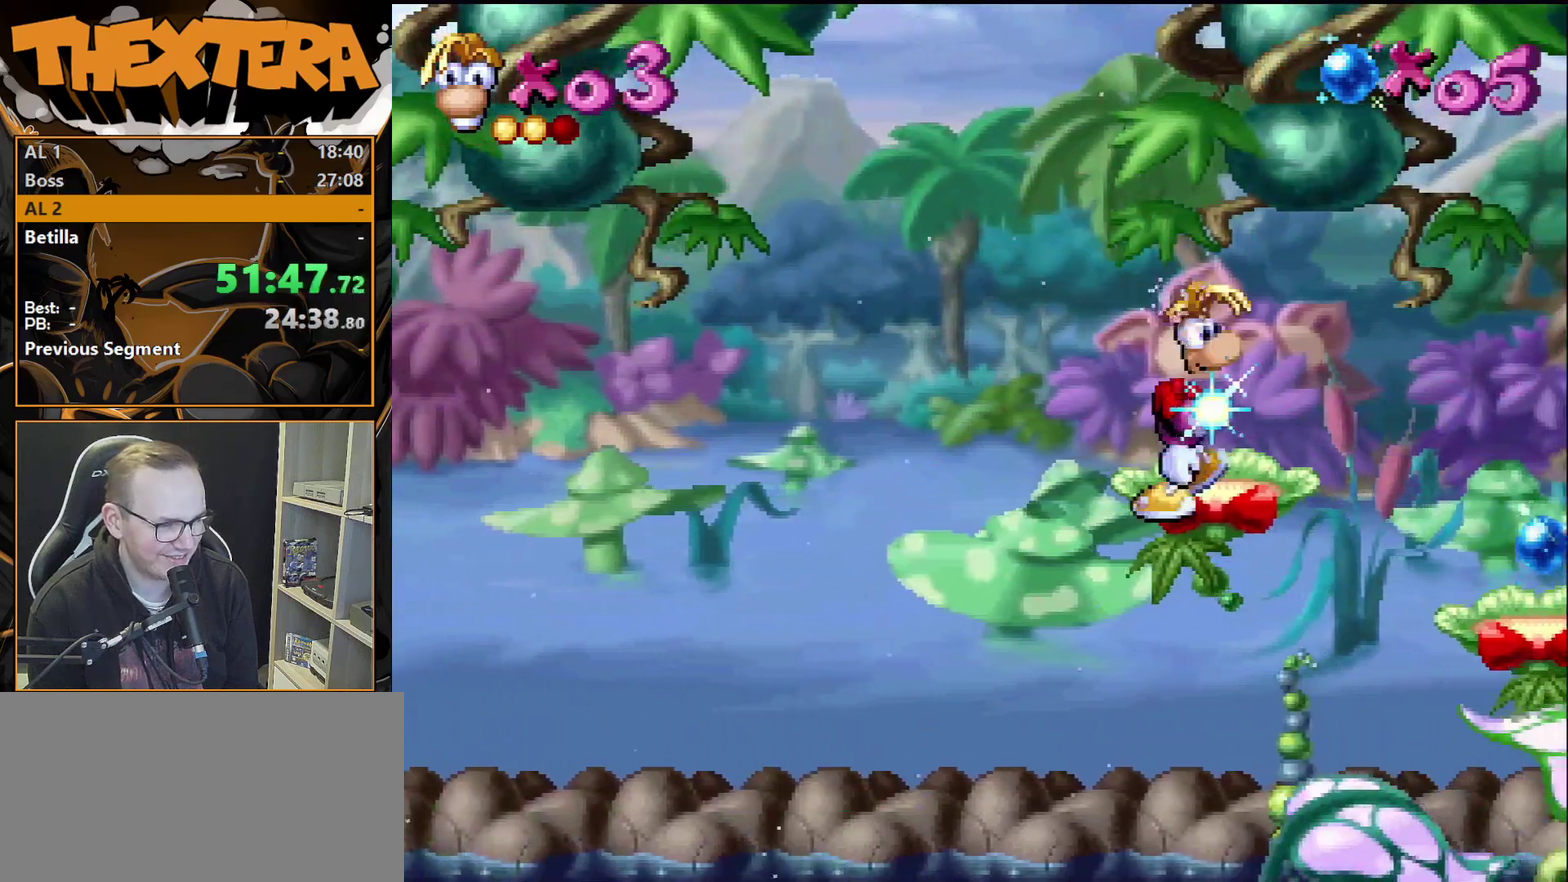
{"dt_ms": 600, "buttons": ["DPAD_RIGHT"], "events": [[50, "CROSS", "up"]]}
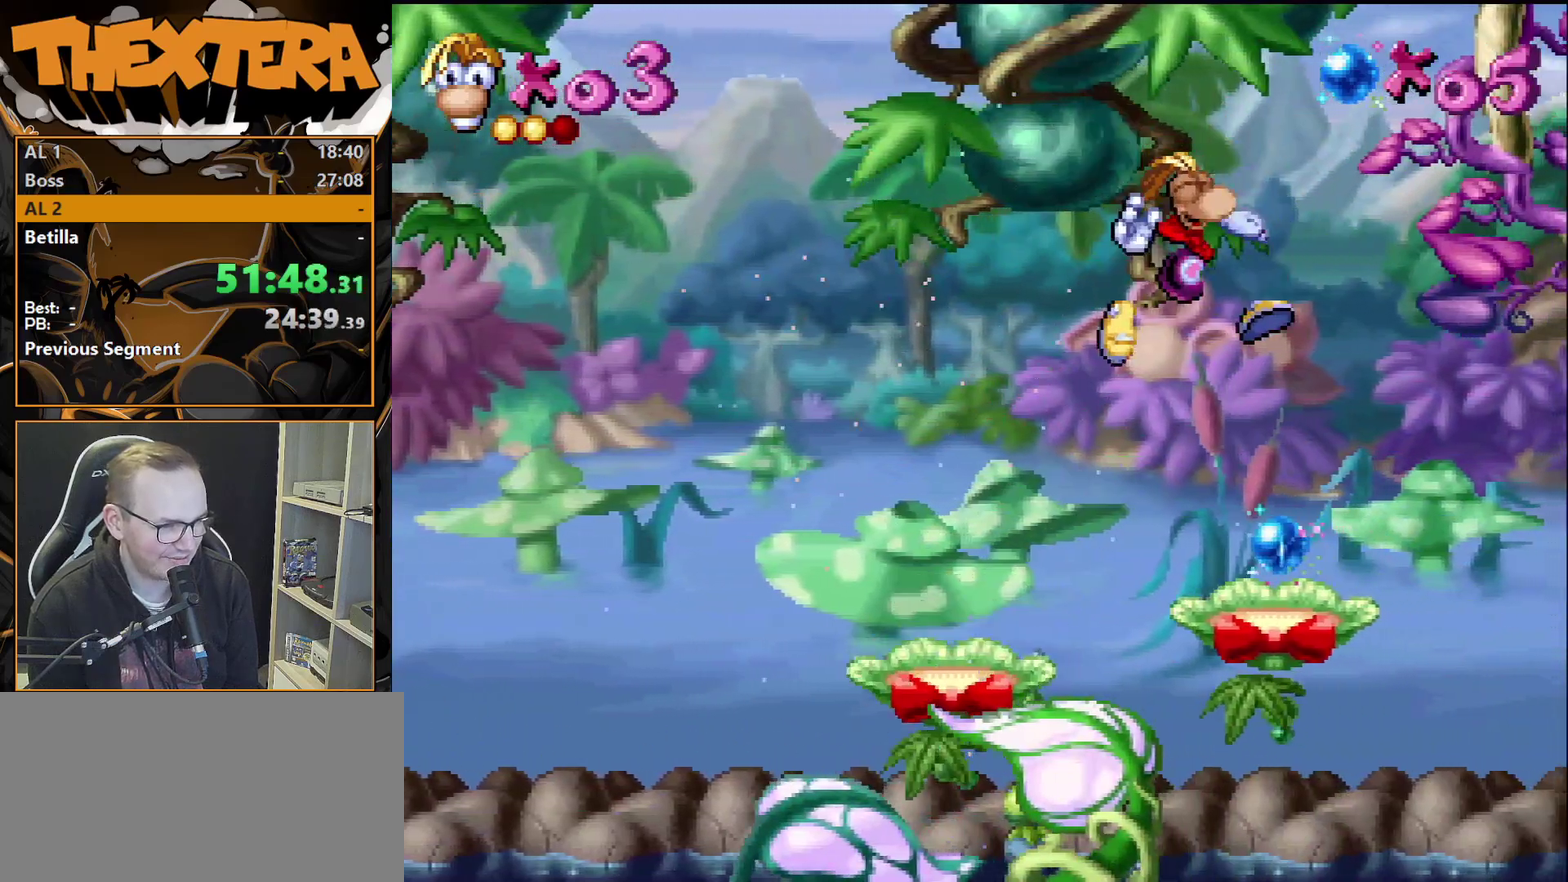
{"dt_ms": 300, "buttons": ["CROSS", "DPAD_RIGHT"], "events": [[267, "CROSS", "down"]]}
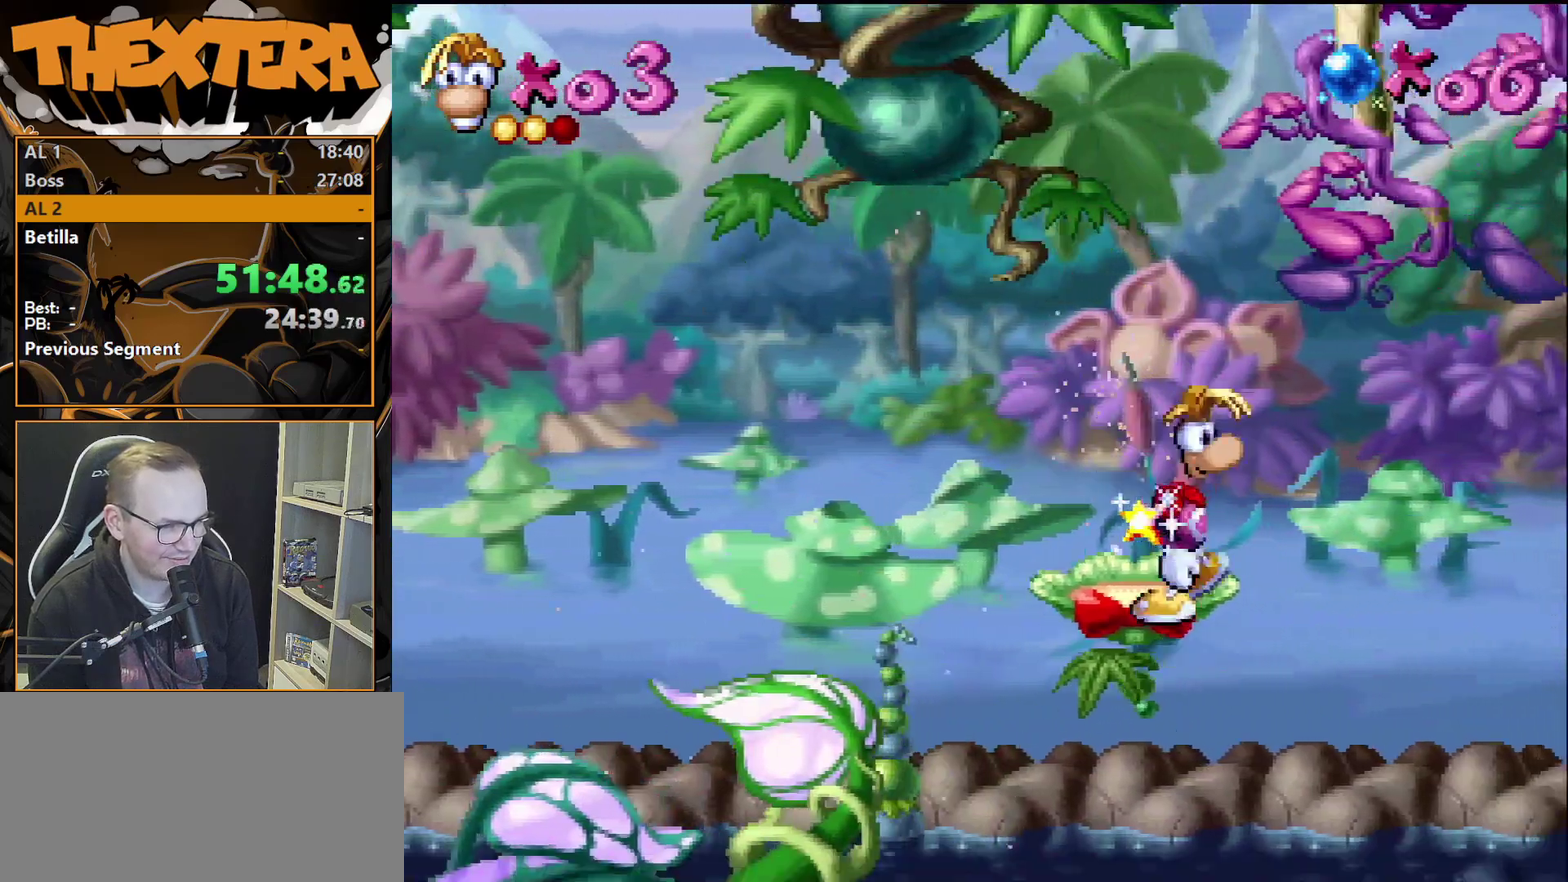
{"dt_ms": 600, "buttons": ["CROSS", "DPAD_RIGHT"], "events": [[267, "SQUARE", "down"], [517, "SQUARE", "up"]]}
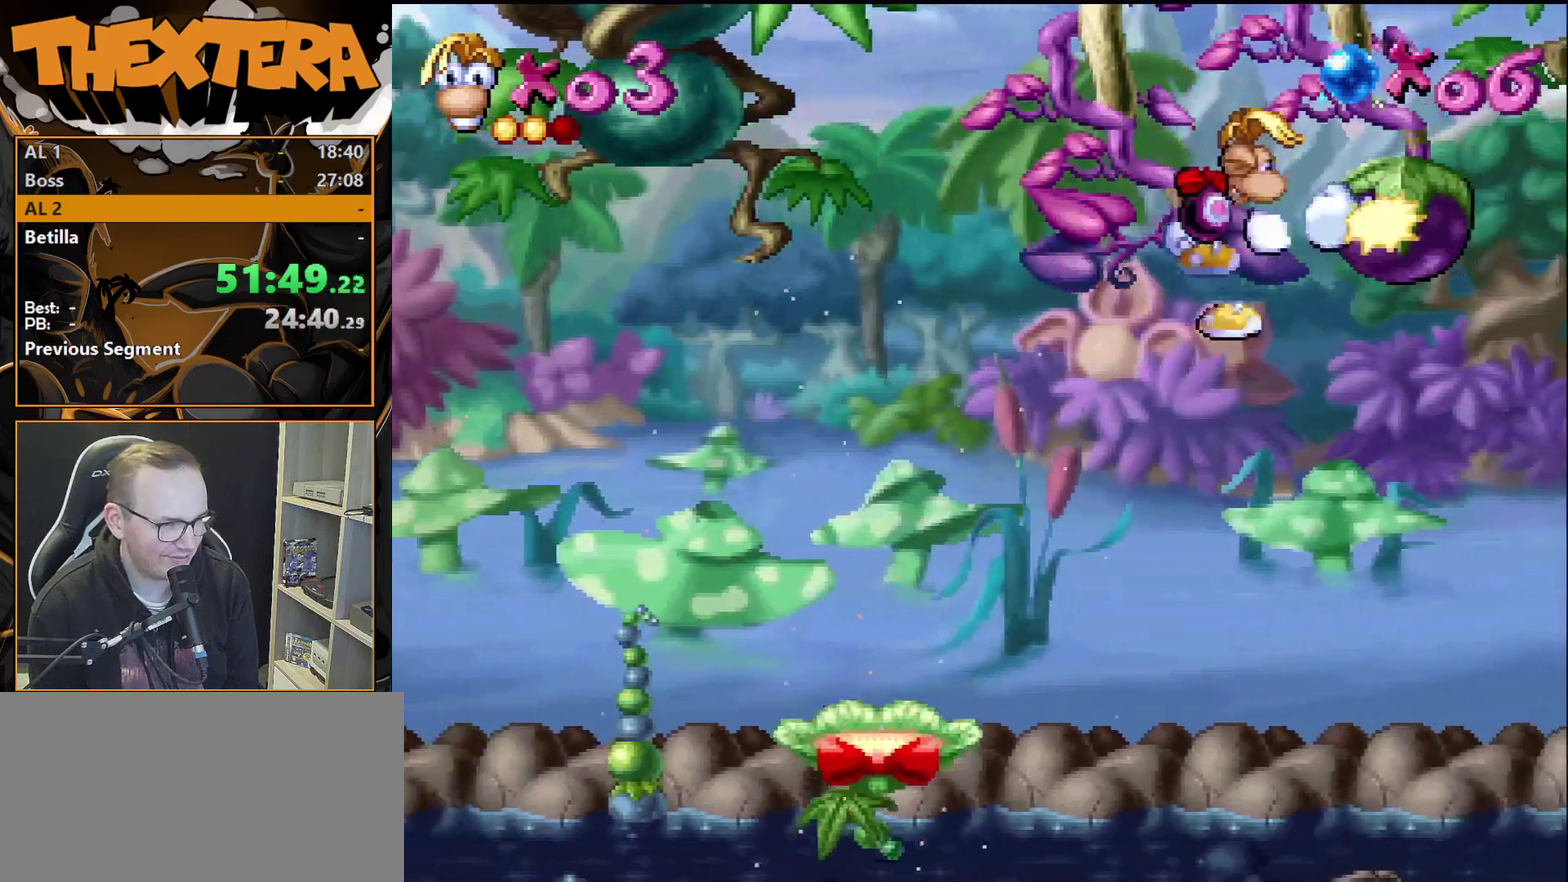
{"dt_ms": 500, "buttons": [], "events": [[33, "CROSS", "up"], [450, "DPAD_RIGHT", "up"]]}
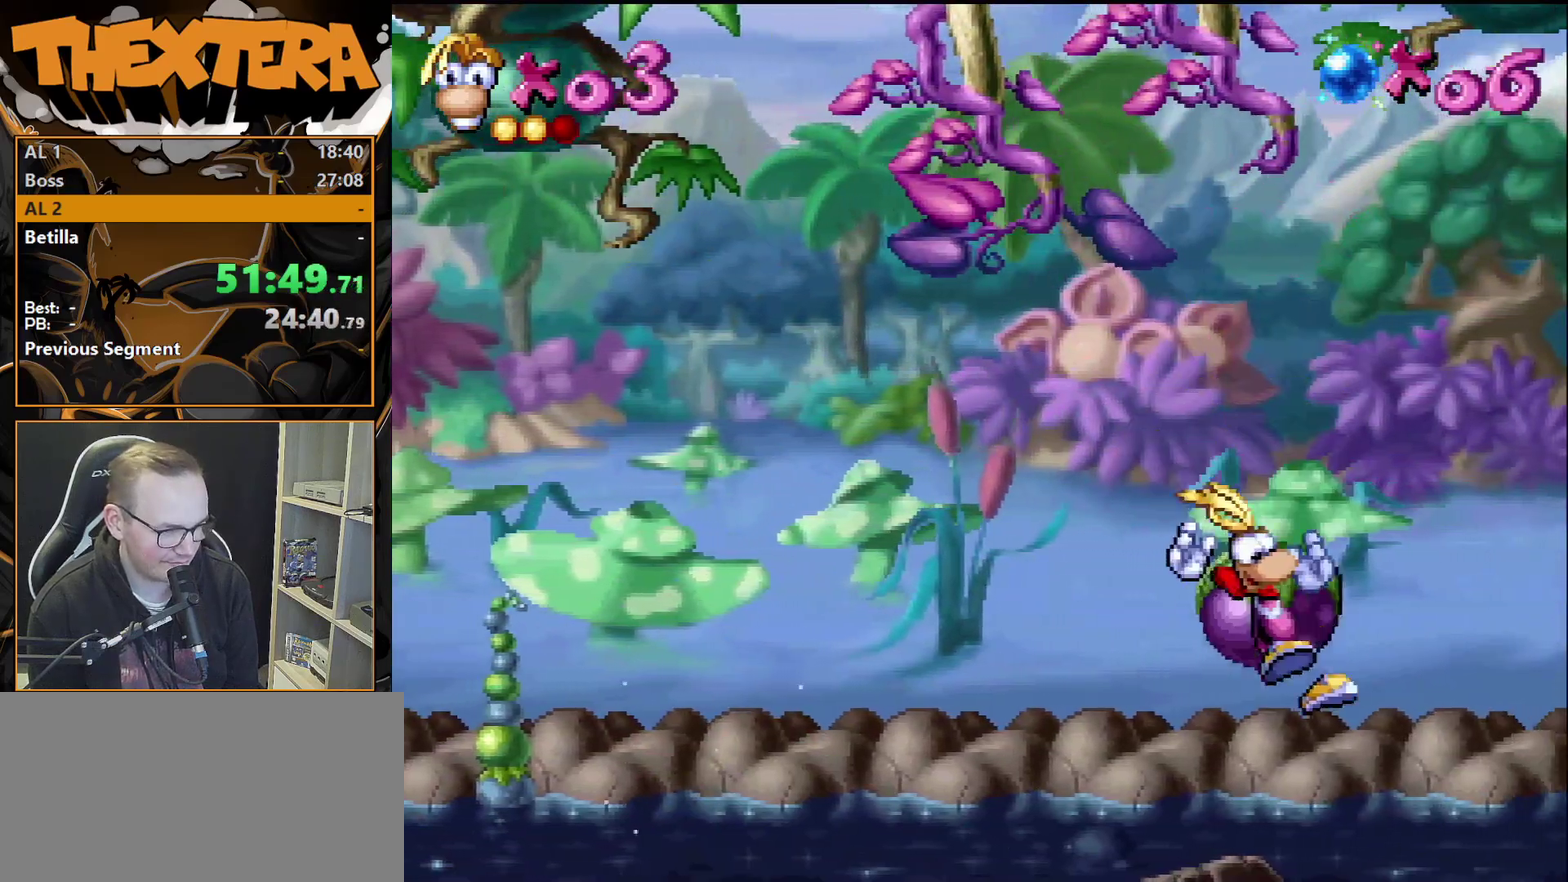
{"dt_ms": 300, "buttons": [], "events": [[167, "DPAD_RIGHT", "down"], [300, "DPAD_RIGHT", "up"]]}